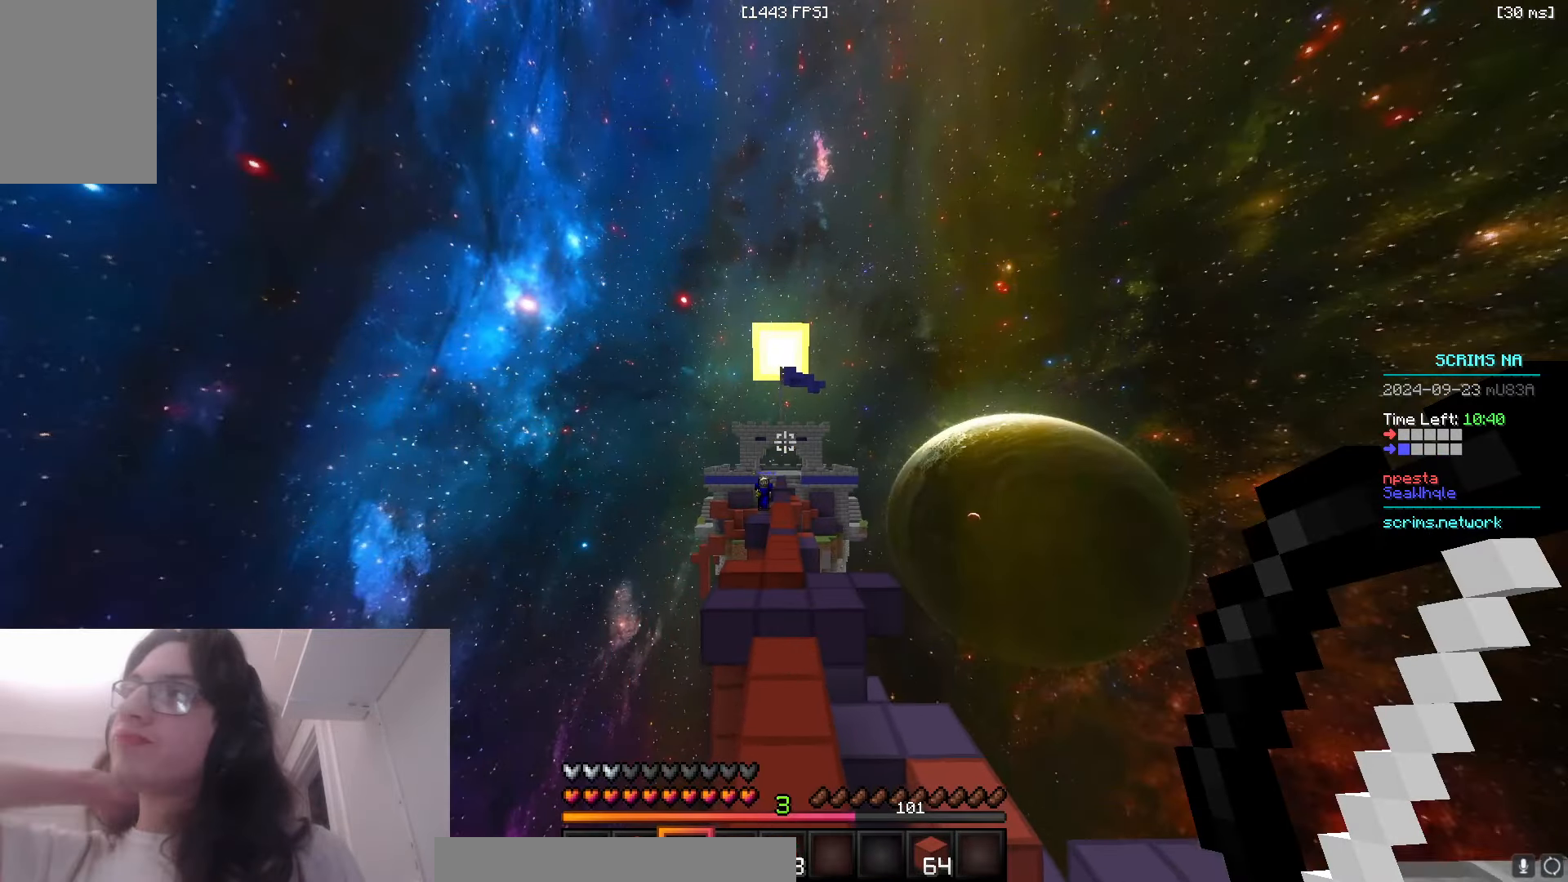
Gameplay with keyboard and mouse; each line is a JSON object with the keys and mouse buttons held at the frame after it. "events" lists presses ("down") and releases ("up") of "a", "d", "s", "space", "w", "mouse_left" and "mouse_right" between this image and that frame as [ms after this image, input, new state], when the widget could be followed in between. "mouse_left", "mouse_right" = the "left", "right" buttons of the "mouse" list. No other keys are recorded. Fast repeated clicks can show as one long hold. Mouse movement is not recorded.
{"keys": ["w"], "mouse": [], "events": []}
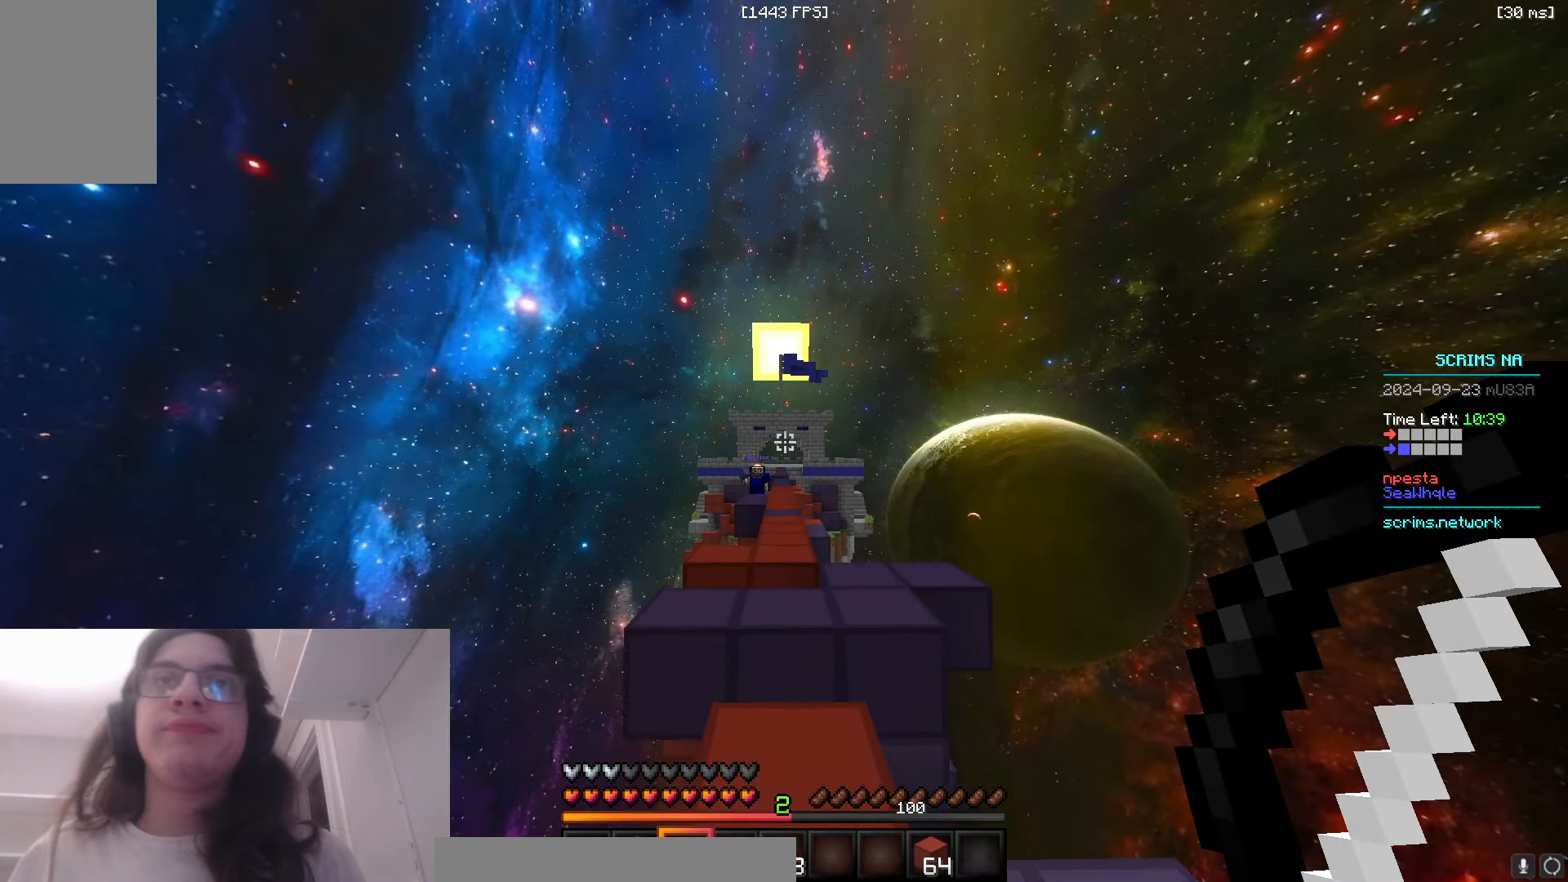
{"keys": ["w"], "mouse": [], "events": [[133, "space", "down"], [250, "d", "down"], [416, "space", "up"], [466, "d", "up"]]}
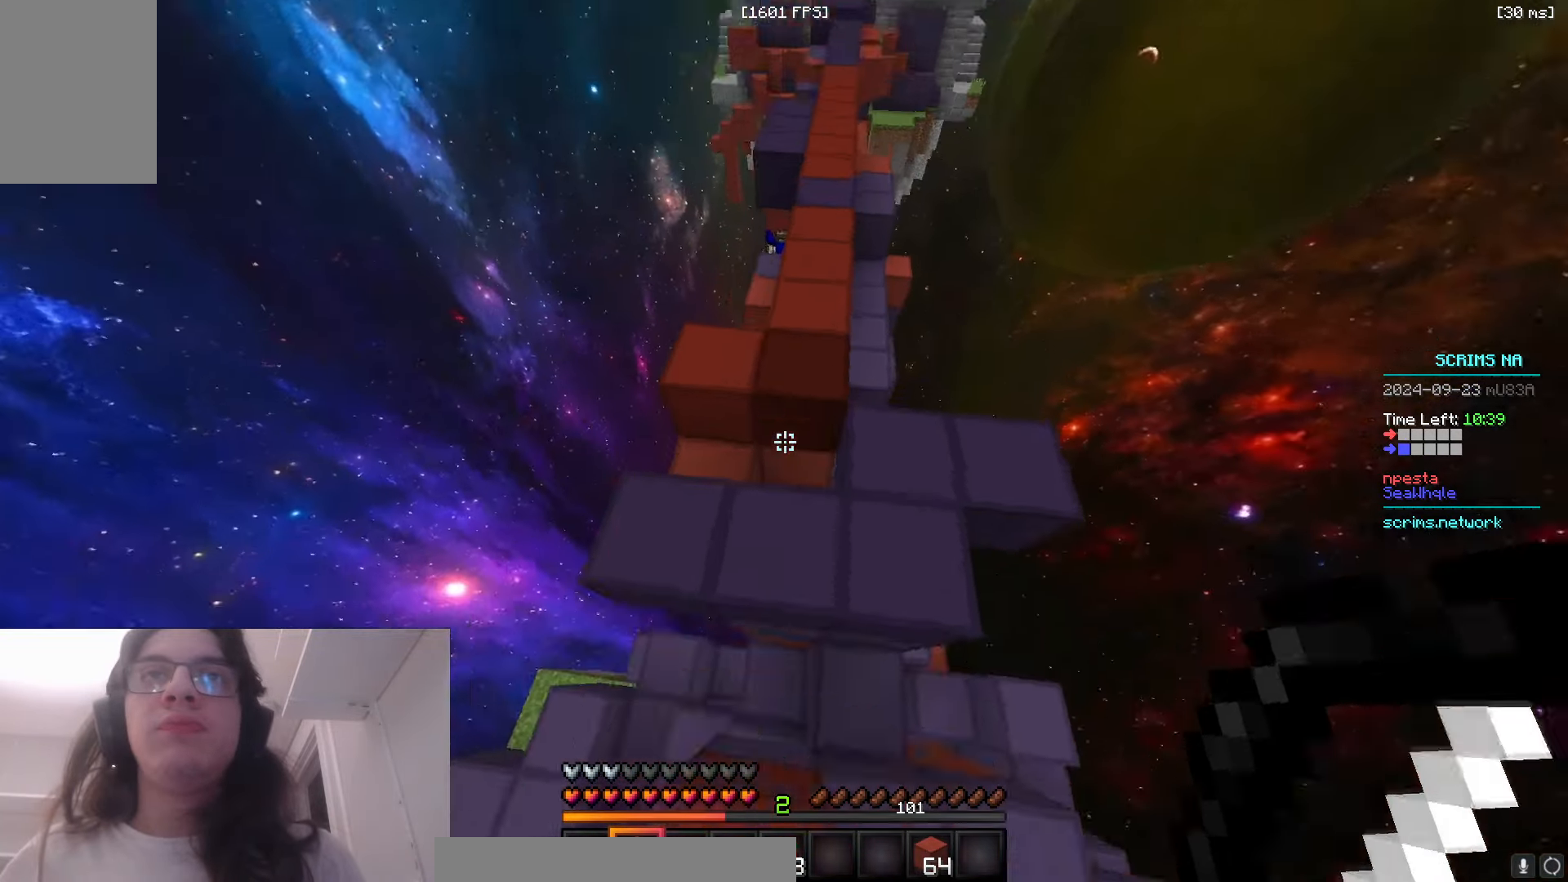
{"keys": ["a", "w"], "mouse": [], "events": [[83, "mouse_right", "down"], [250, "mouse_right", "up"], [416, "a", "down"]]}
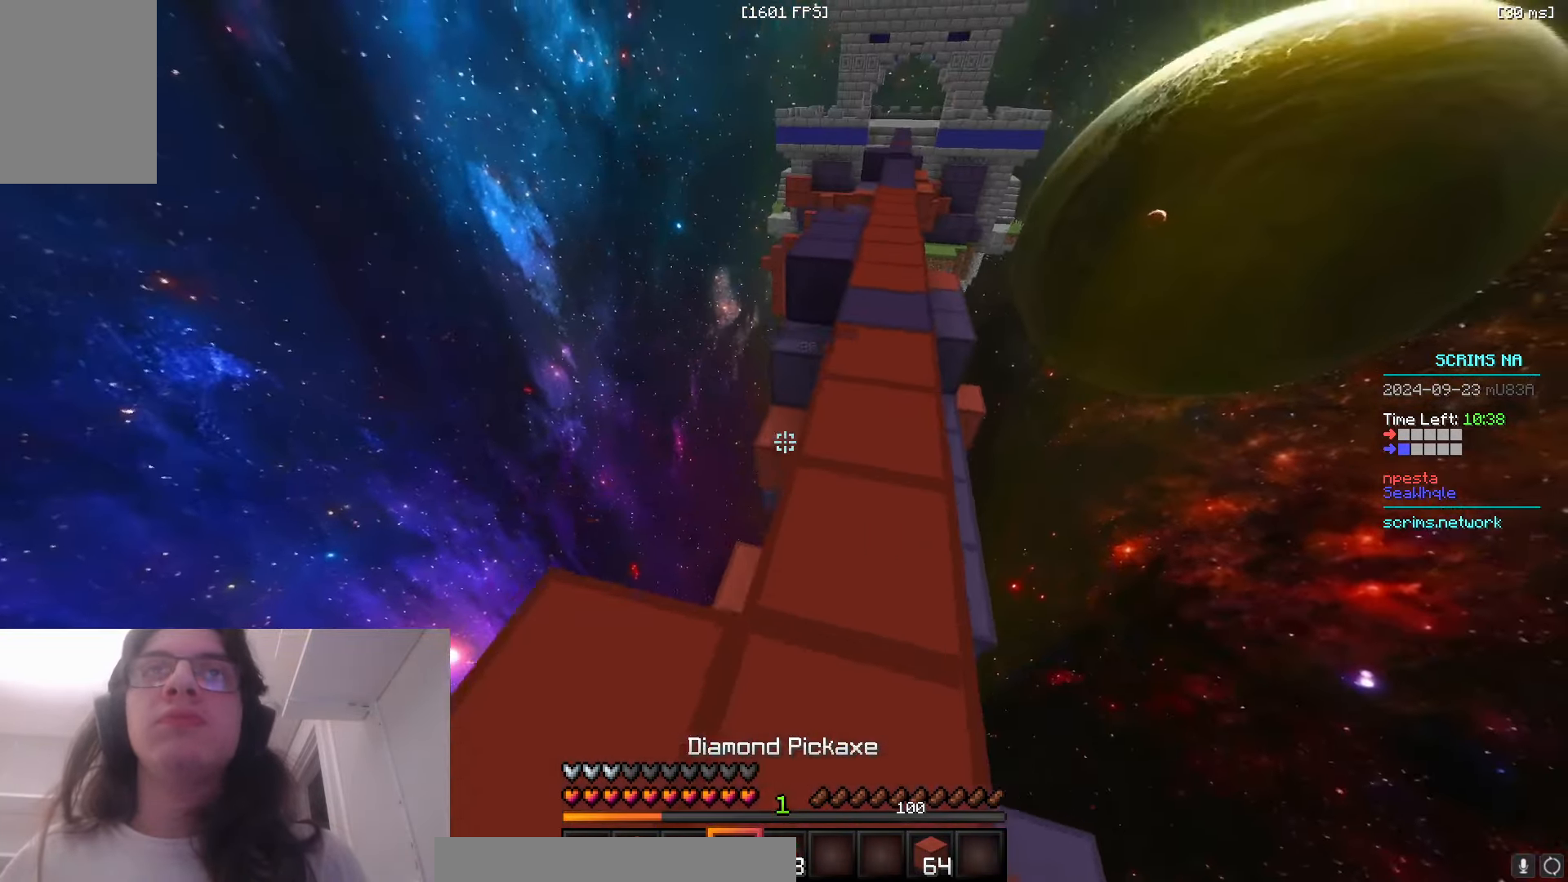
{"keys": [], "mouse": ["left"], "events": [[116, "a", "up"], [116, "d", "down"], [300, "d", "up"], [316, "mouse_left", "down"], [433, "w", "up"]]}
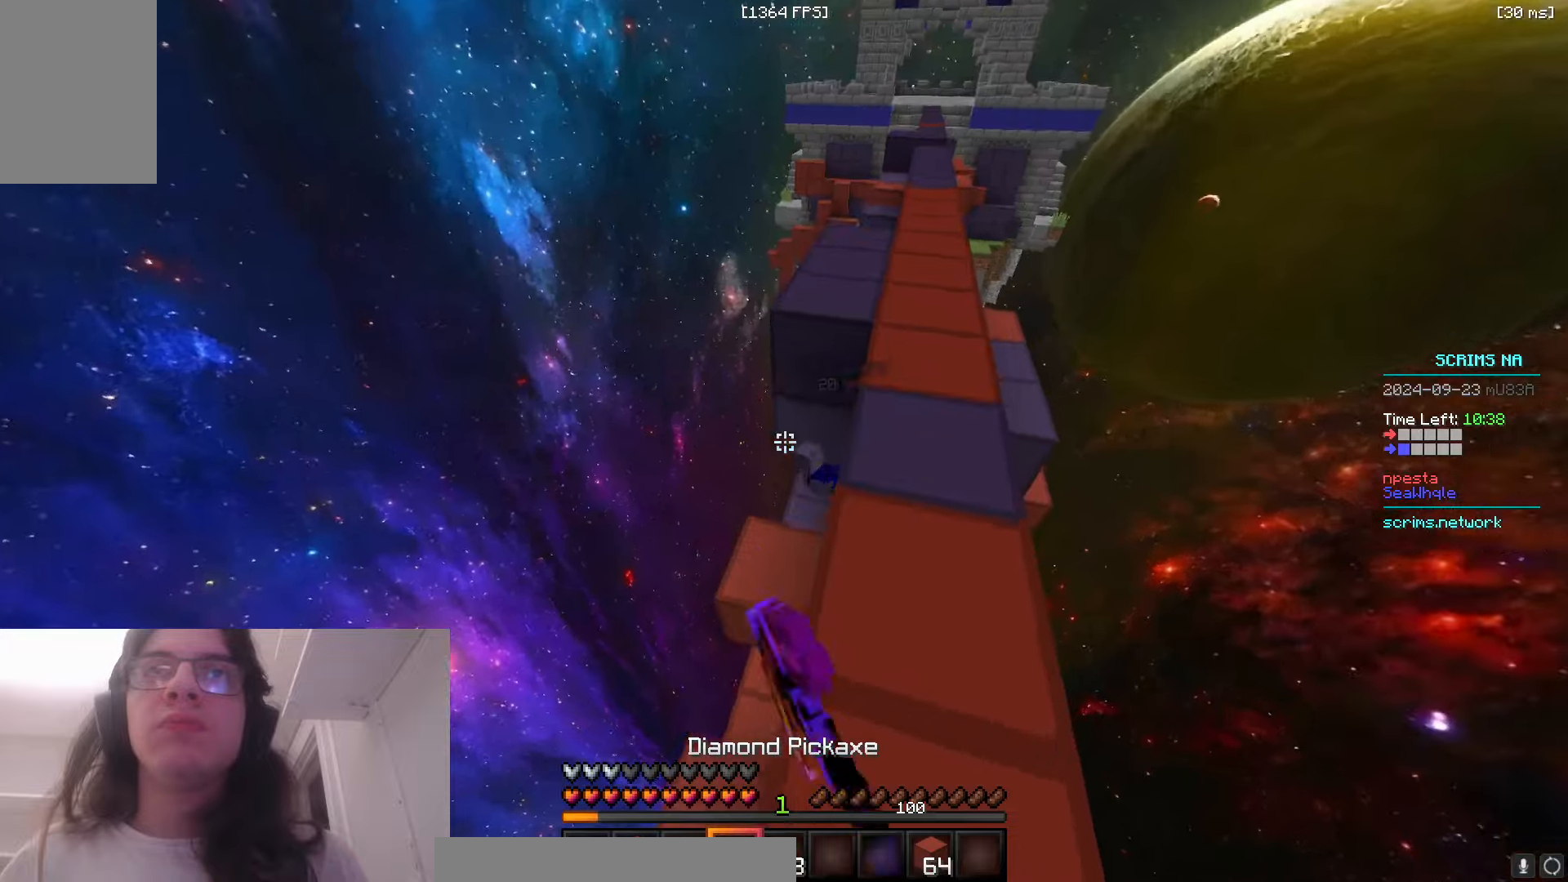
{"keys": ["d", "w"], "mouse": ["left"], "events": [[16, "a", "down"], [233, "d", "down"], [266, "a", "up"], [283, "w", "down"]]}
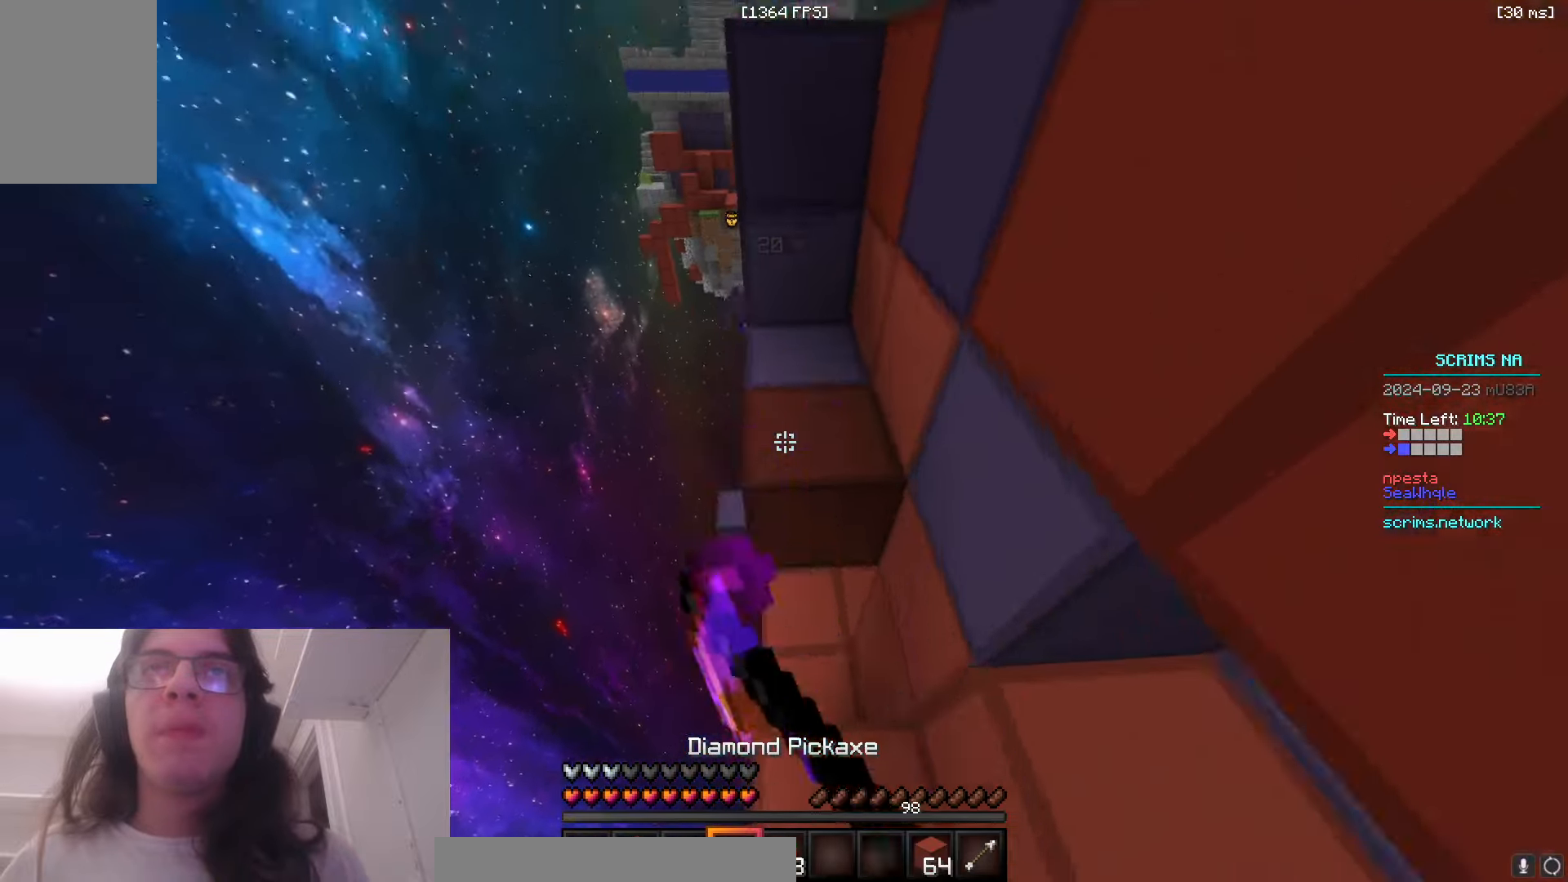
{"keys": ["w"], "mouse": ["left"], "events": [[133, "d", "up"]]}
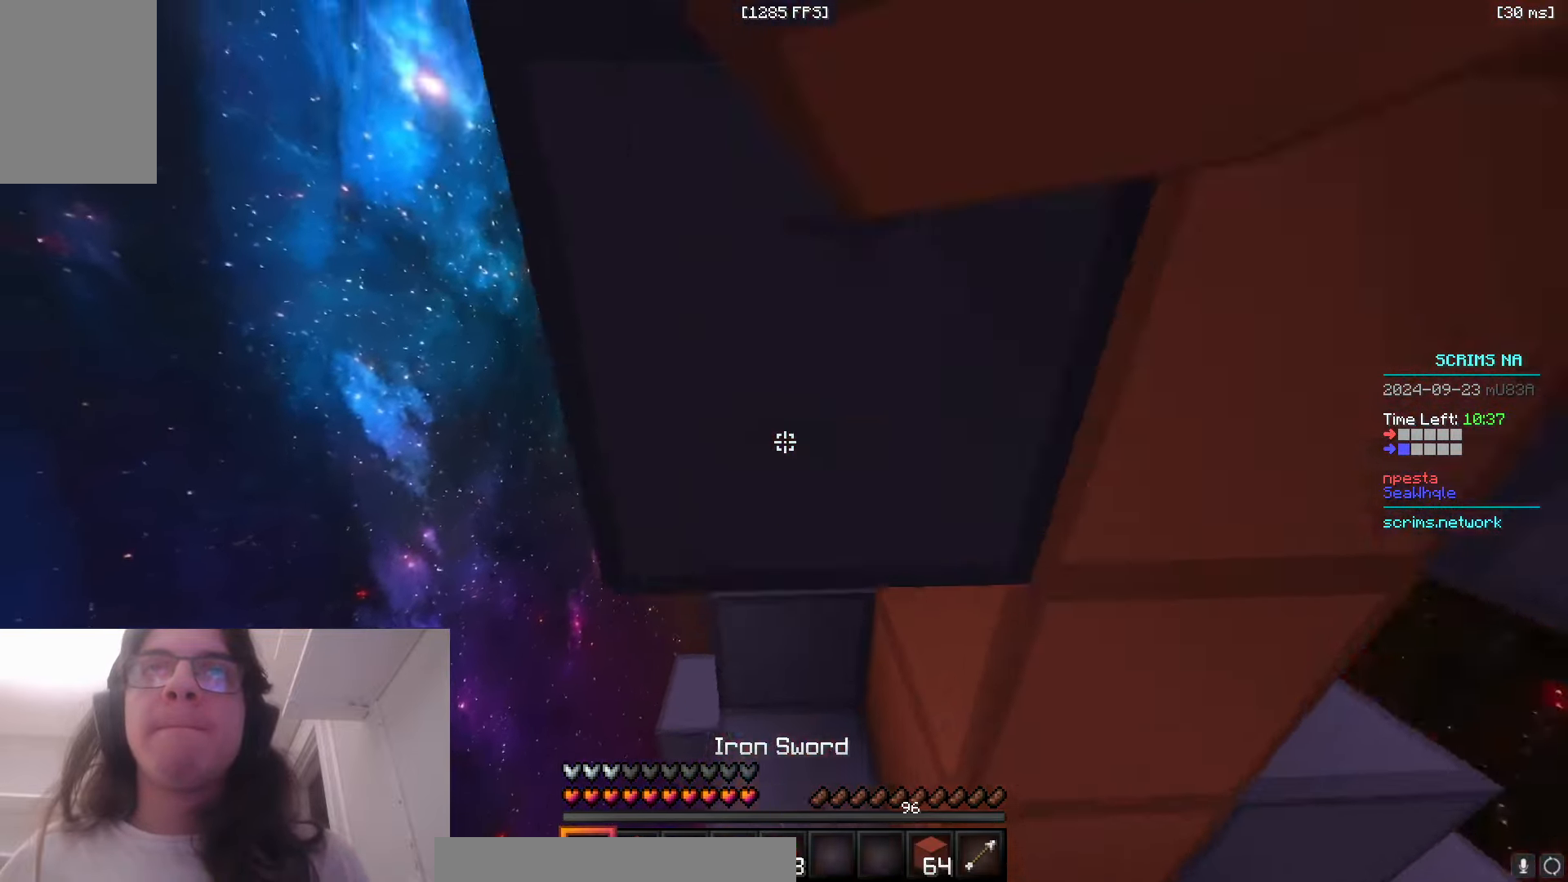
{"keys": ["s"], "mouse": [], "events": [[200, "w", "up"], [250, "s", "down"], [450, "mouse_left", "up"]]}
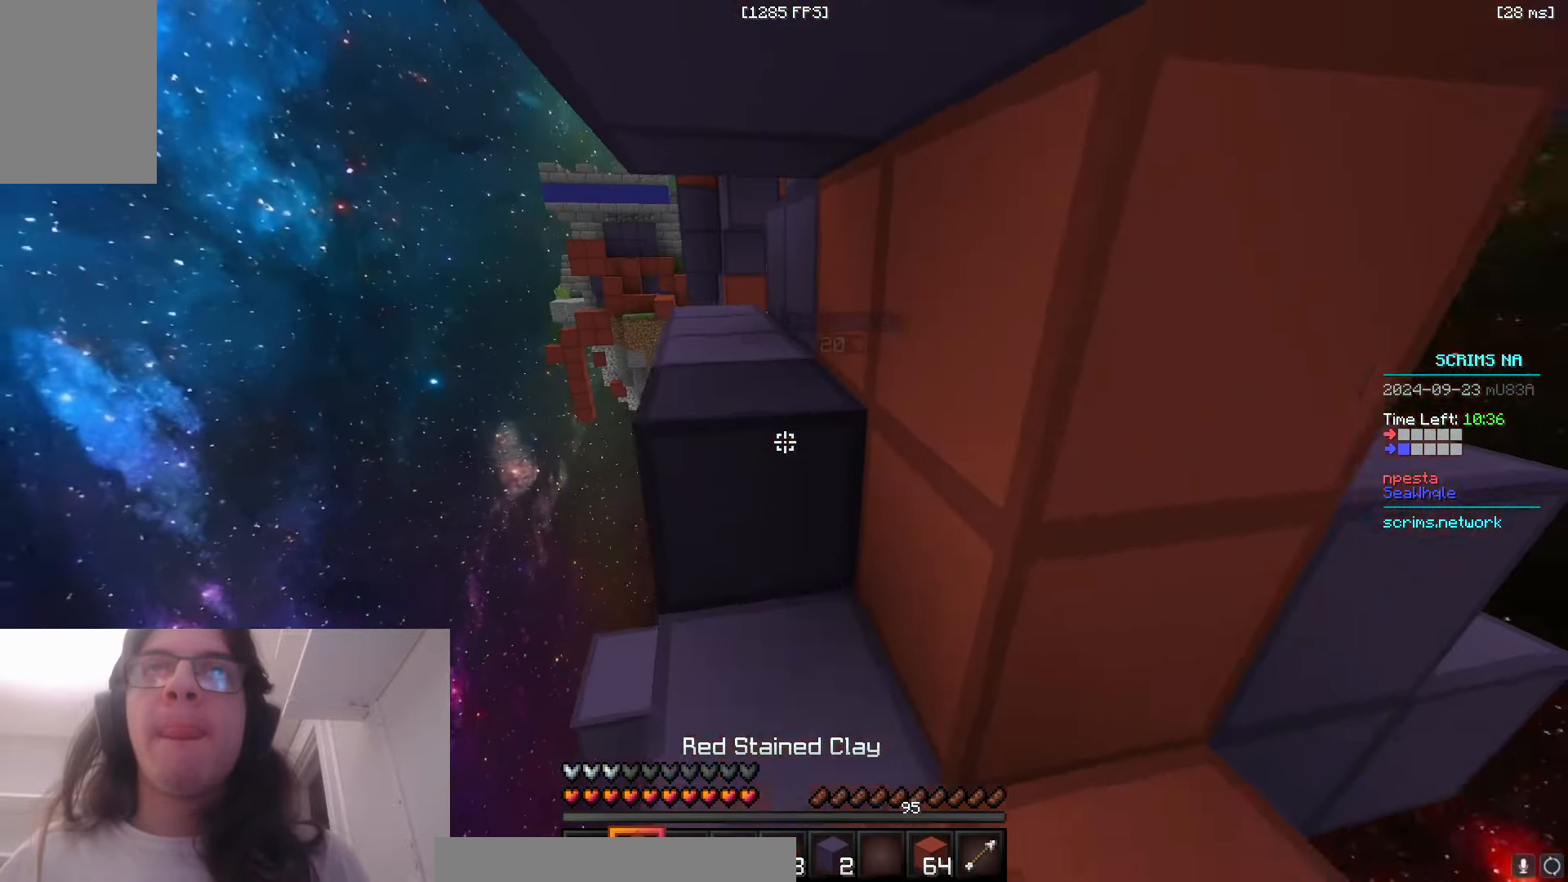
{"keys": ["a", "w"], "mouse": [], "events": [[66, "mouse_right", "down"], [100, "space", "down"], [183, "d", "down"], [350, "space", "up"], [383, "d", "up"], [383, "s", "up"], [400, "a", "down"], [416, "w", "down"], [450, "mouse_right", "up"]]}
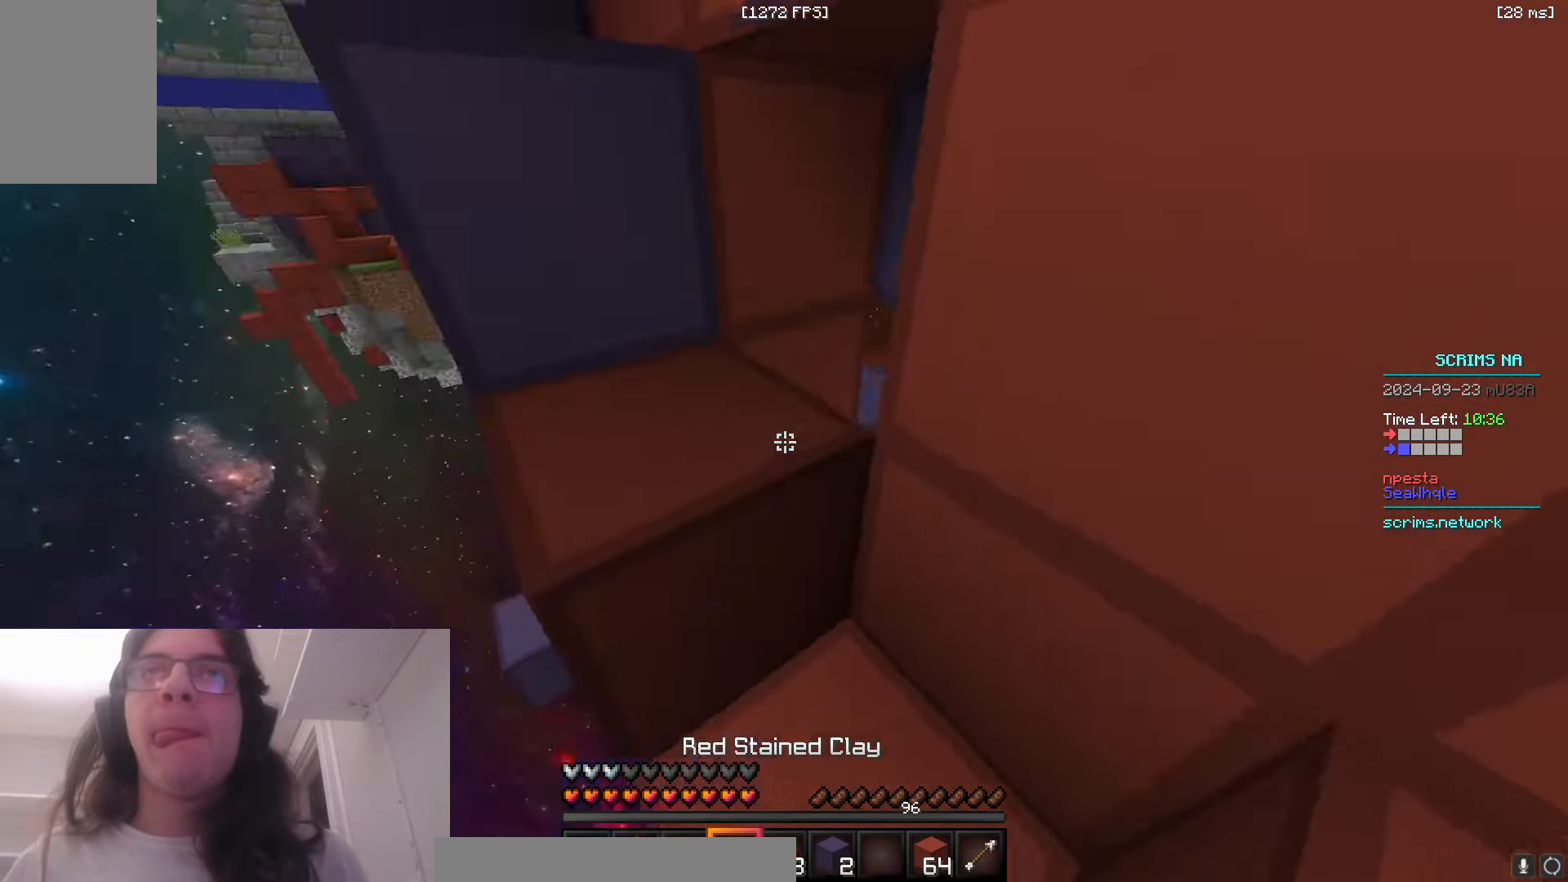
{"keys": ["d", "w"], "mouse": ["left"], "events": [[16, "mouse_left", "down"], [116, "a", "up"], [266, "a", "down"], [466, "a", "up"], [466, "d", "down"]]}
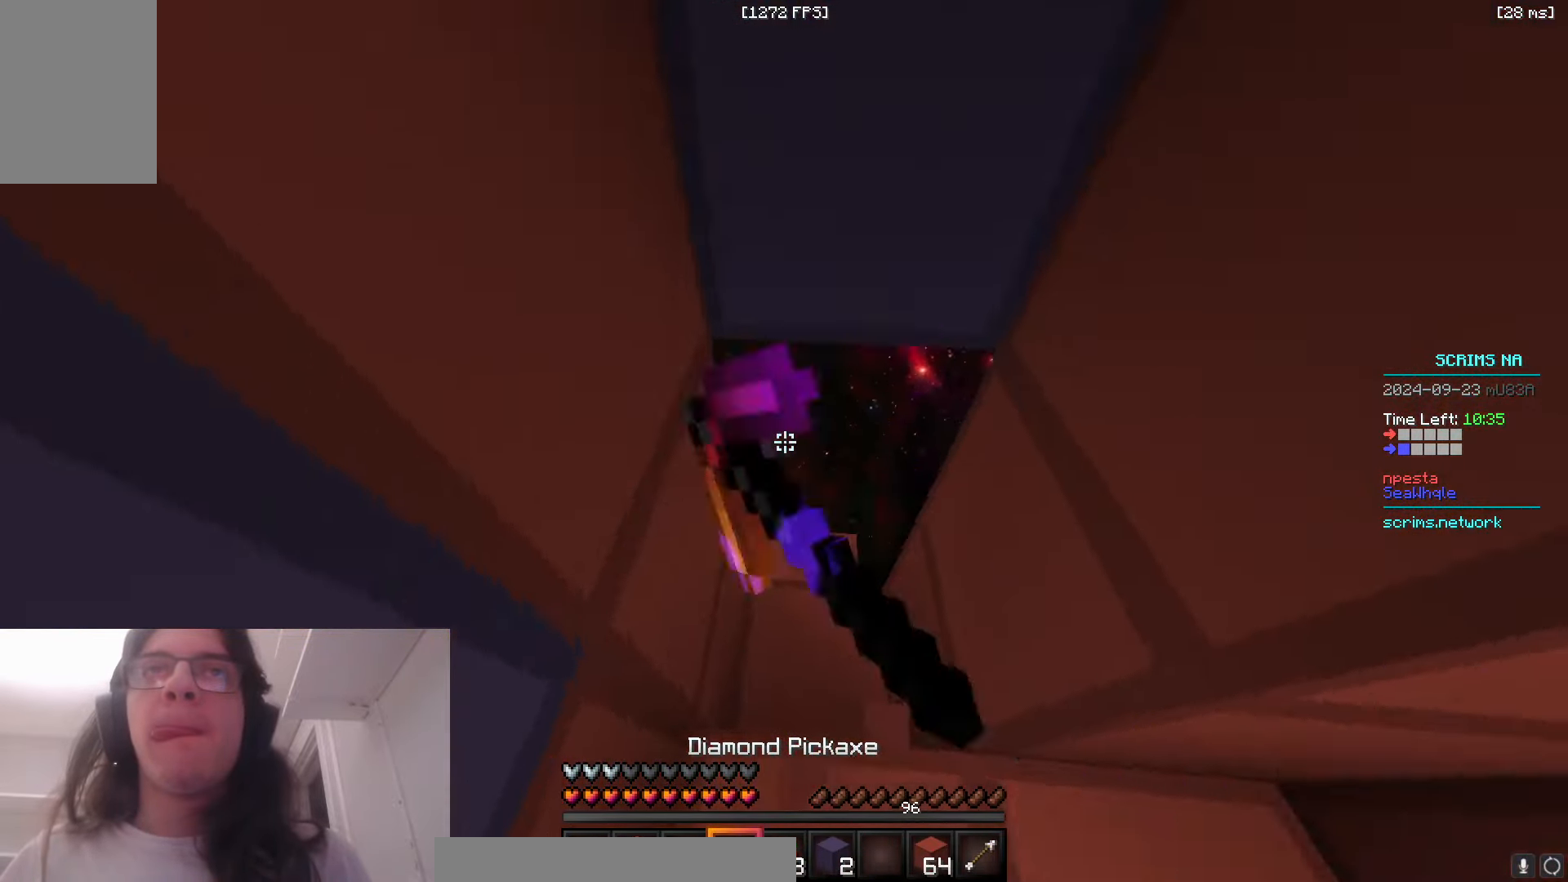
{"keys": ["d", "w"], "mouse": ["left"], "events": [[166, "d", "up"], [266, "w", "up"], [300, "d", "down"], [433, "w", "down"]]}
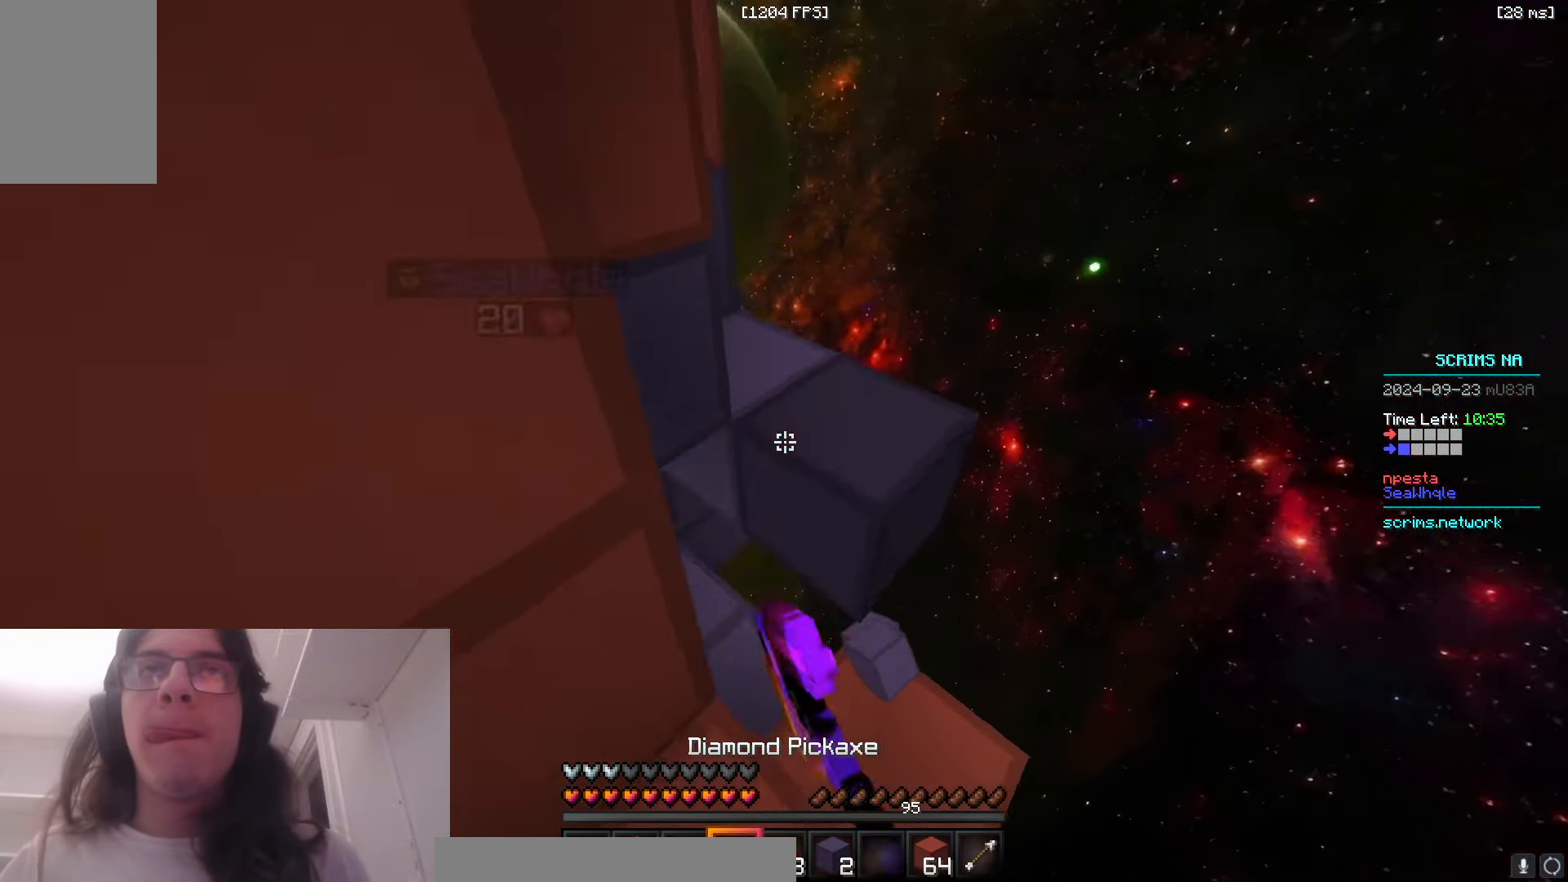
{"keys": ["a", "w"], "mouse": ["left", "right"], "events": [[100, "d", "up"], [200, "d", "down"], [233, "mouse_left", "up"], [283, "a", "down"], [333, "mouse_left", "down"], [366, "d", "up"], [466, "mouse_right", "down"]]}
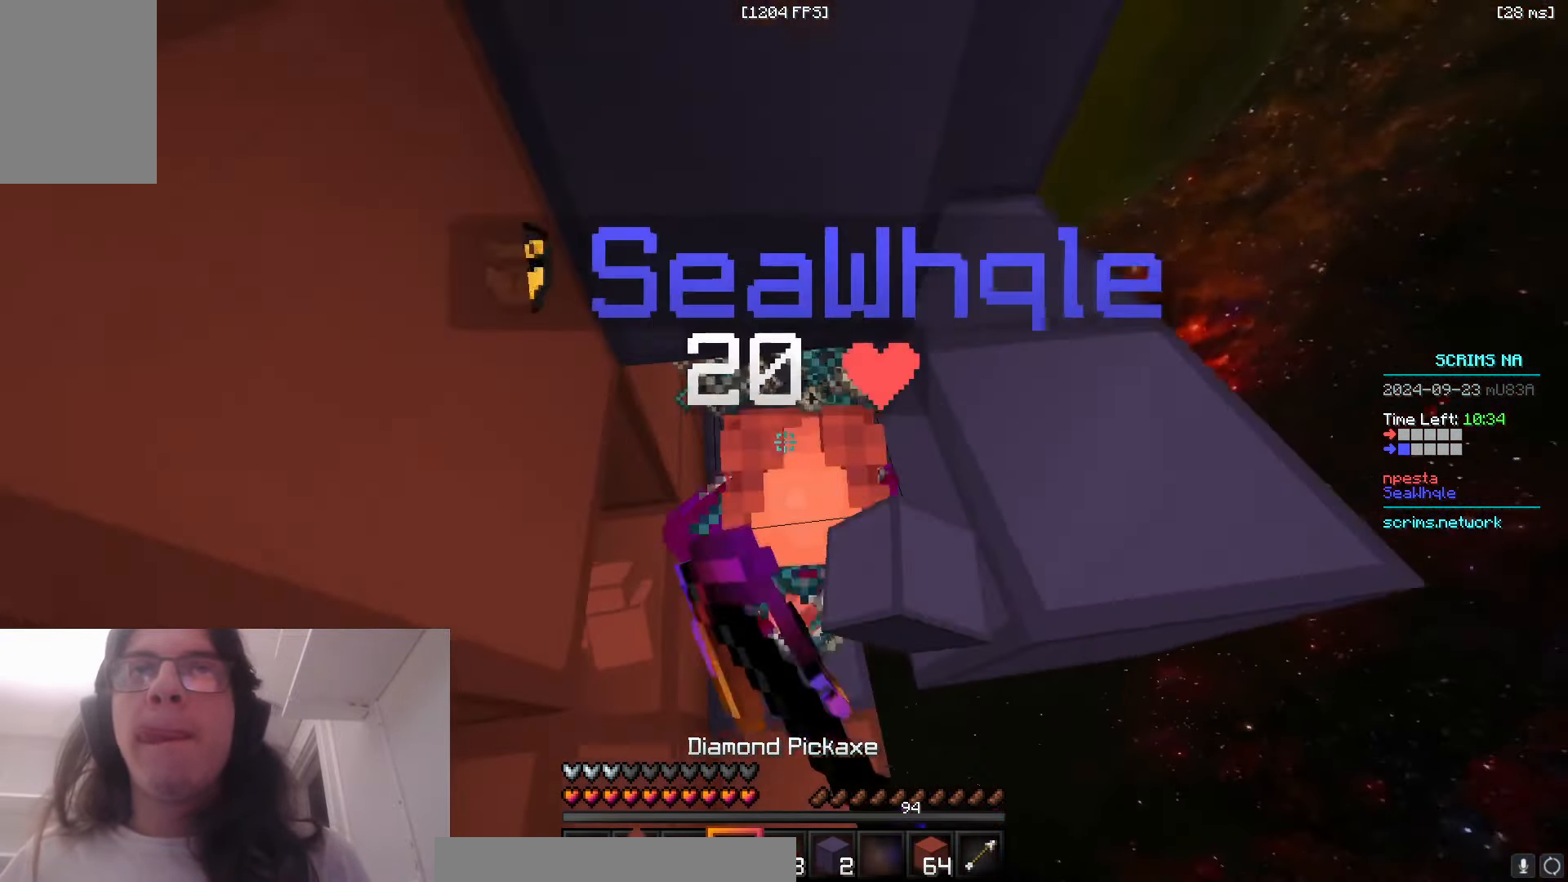
{"keys": ["d", "w"], "mouse": ["left"], "events": [[266, "a", "up"], [416, "mouse_right", "up"], [433, "d", "down"]]}
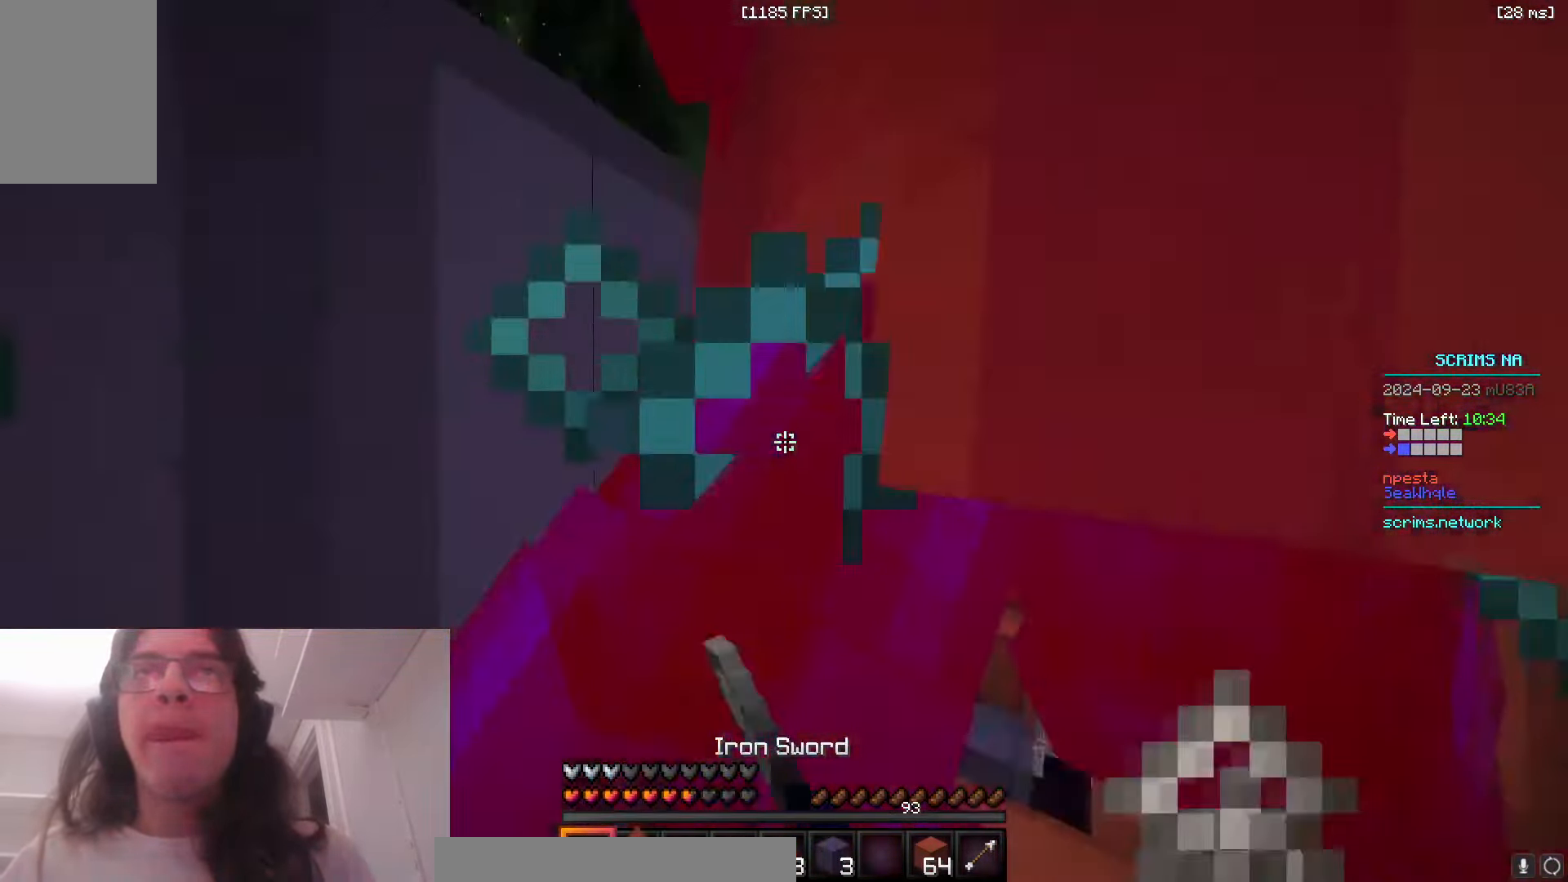
{"keys": ["d", "w"], "mouse": ["left"], "events": [[33, "mouse_right", "down"], [116, "a", "down"], [150, "d", "up"], [150, "w", "up"], [300, "d", "down"], [316, "w", "down"], [333, "mouse_right", "up"], [383, "a", "up"]]}
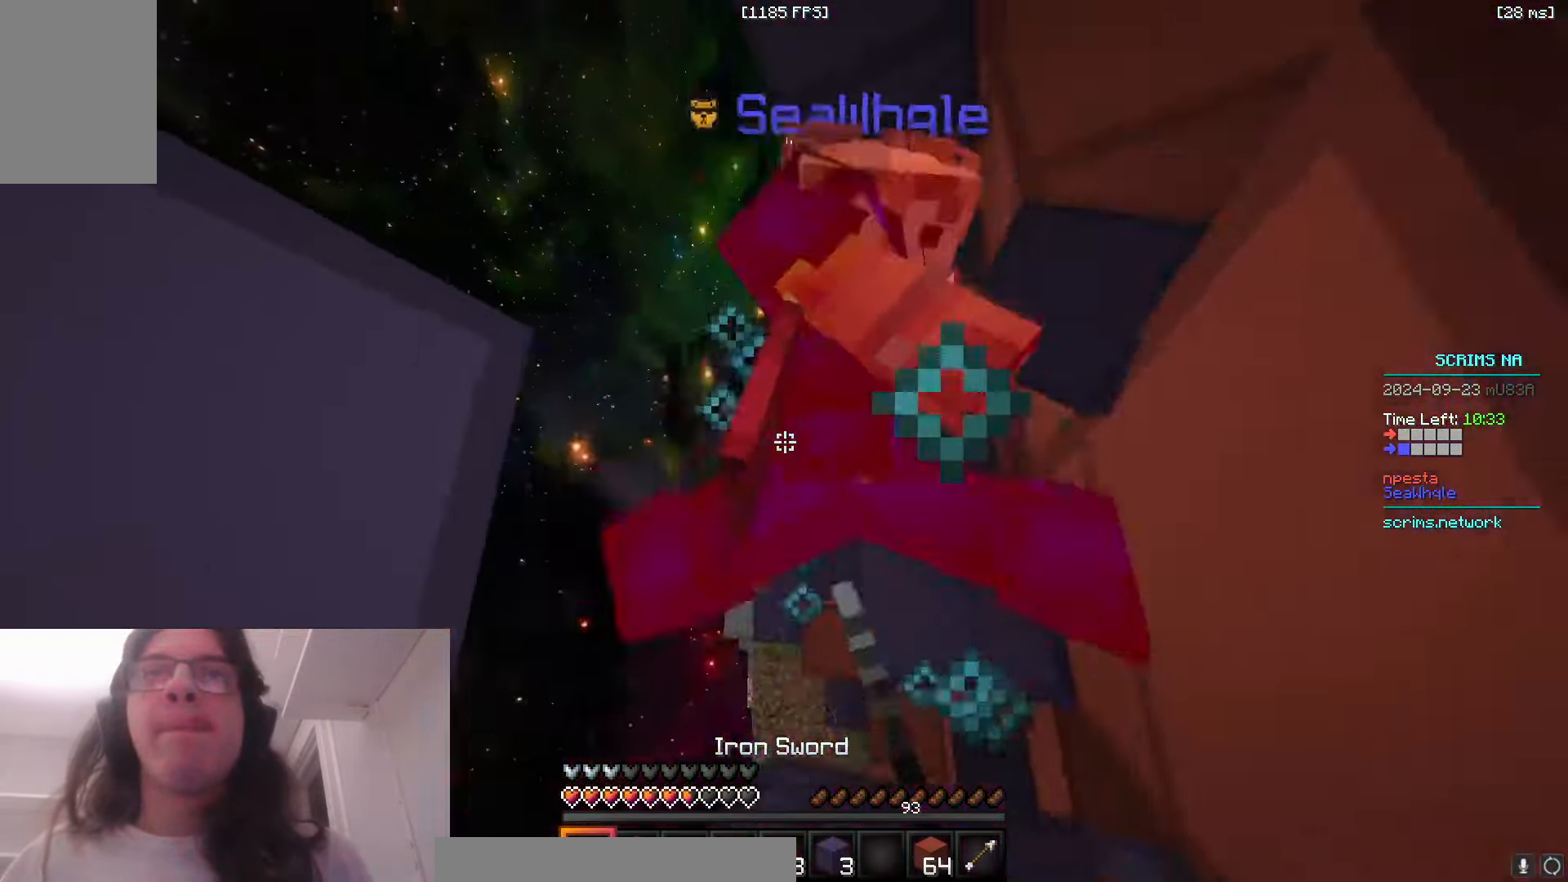
{"keys": ["space"], "mouse": [], "events": [[83, "d", "up"], [233, "d", "down"], [366, "d", "up"], [416, "w", "up"], [450, "space", "down"], [500, "mouse_left", "up"]]}
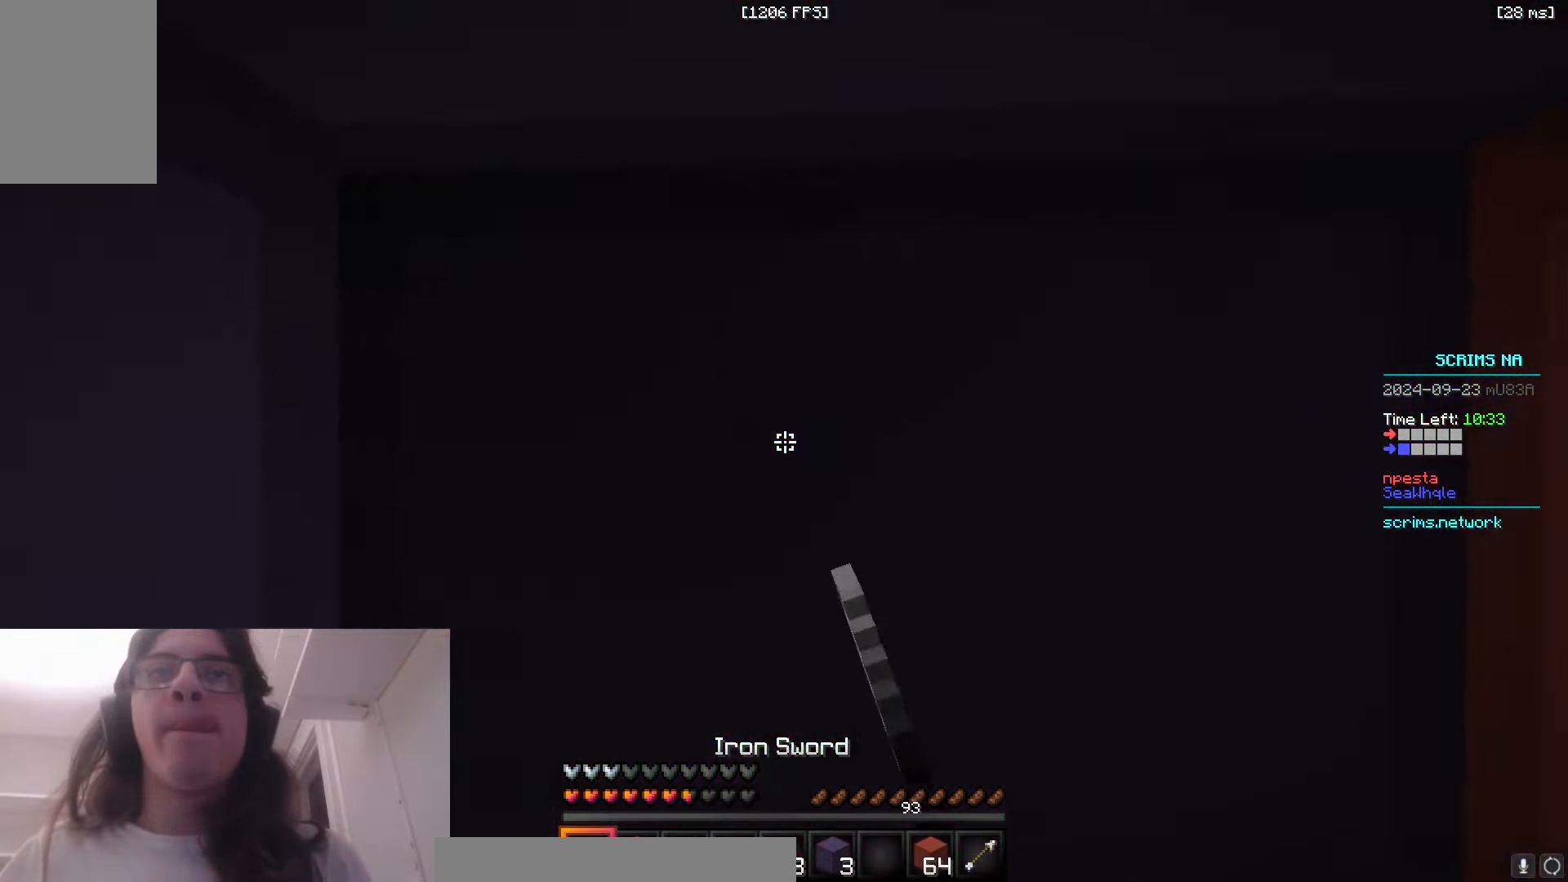
{"keys": [], "mouse": ["left"], "events": [[216, "mouse_right", "down"], [250, "space", "up"], [366, "mouse_right", "up"], [383, "mouse_left", "down"]]}
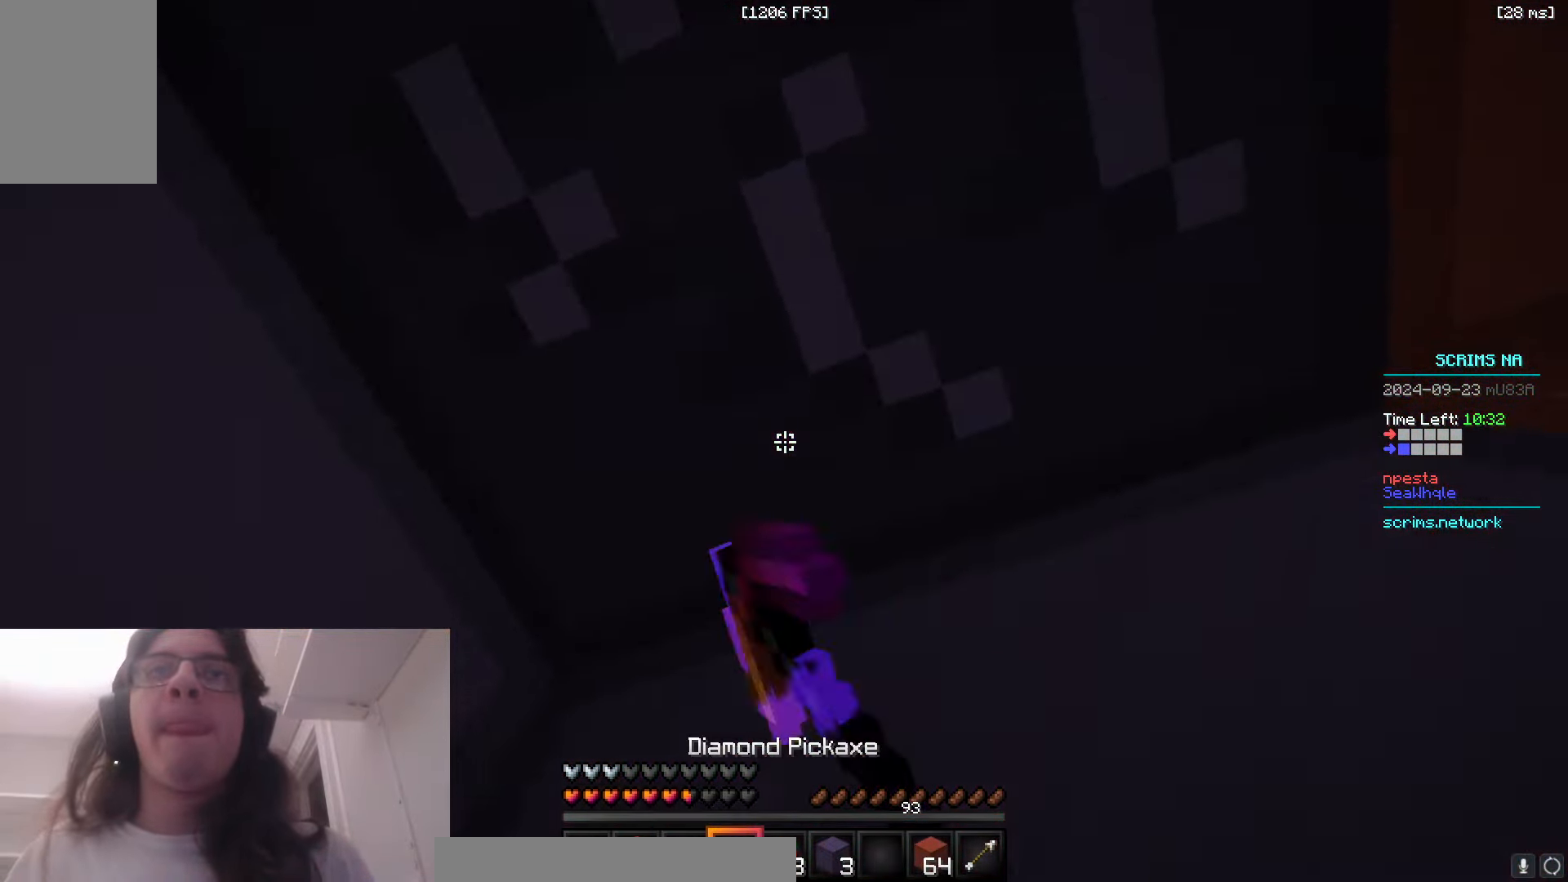
{"keys": ["w"], "mouse": ["right"], "events": [[216, "space", "down"], [333, "mouse_left", "up"], [433, "mouse_right", "down"], [466, "space", "up"], [500, "w", "down"]]}
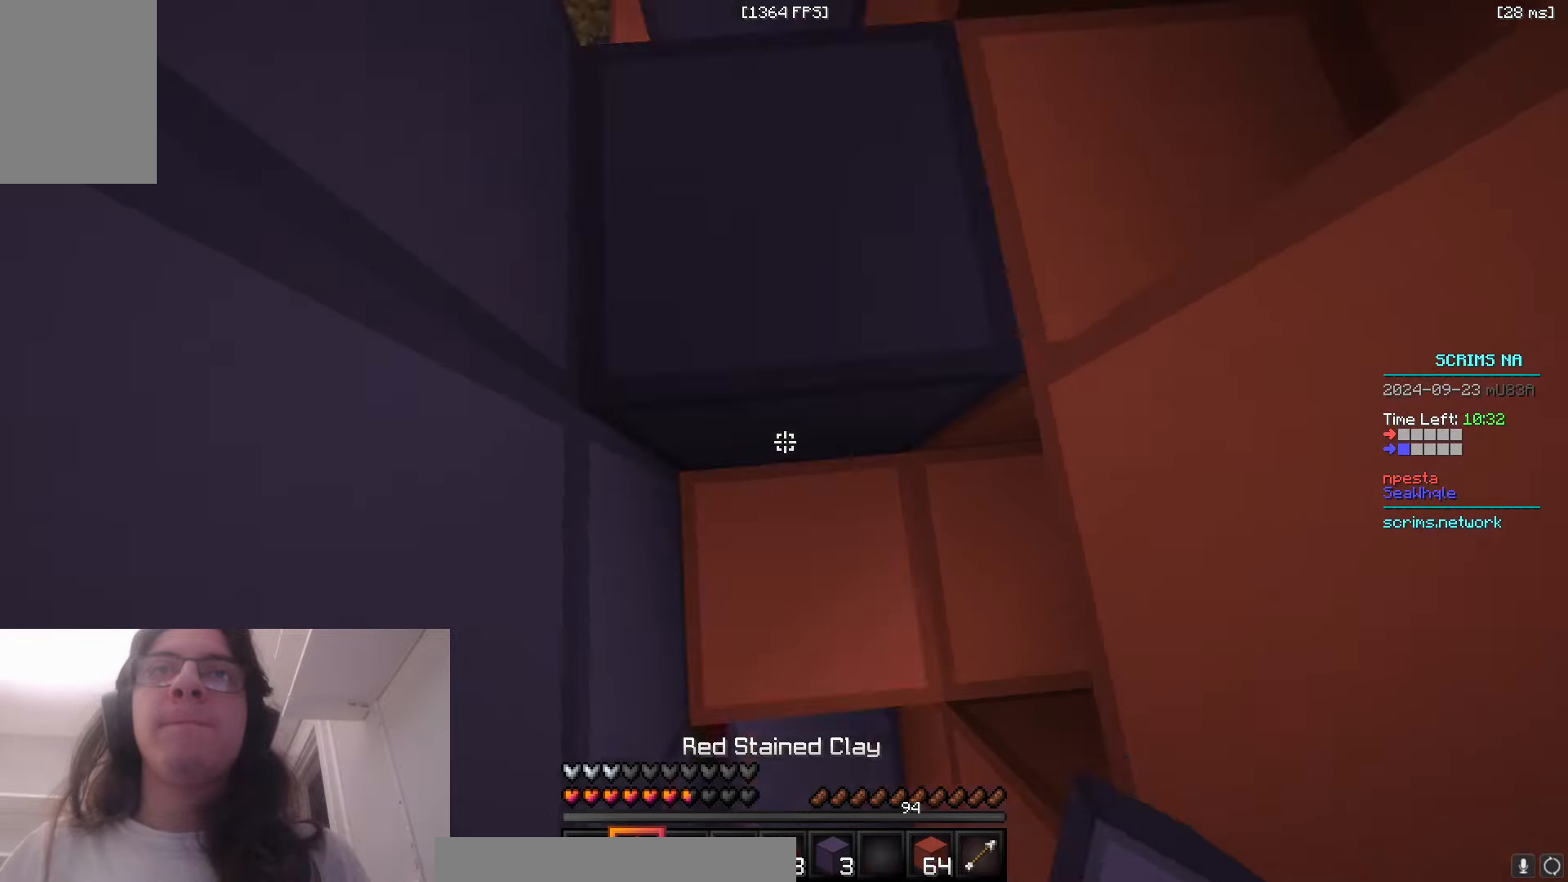
{"keys": ["w"], "mouse": ["left"], "events": [[33, "space", "down"], [133, "mouse_right", "up"], [333, "space", "up"], [383, "mouse_left", "down"]]}
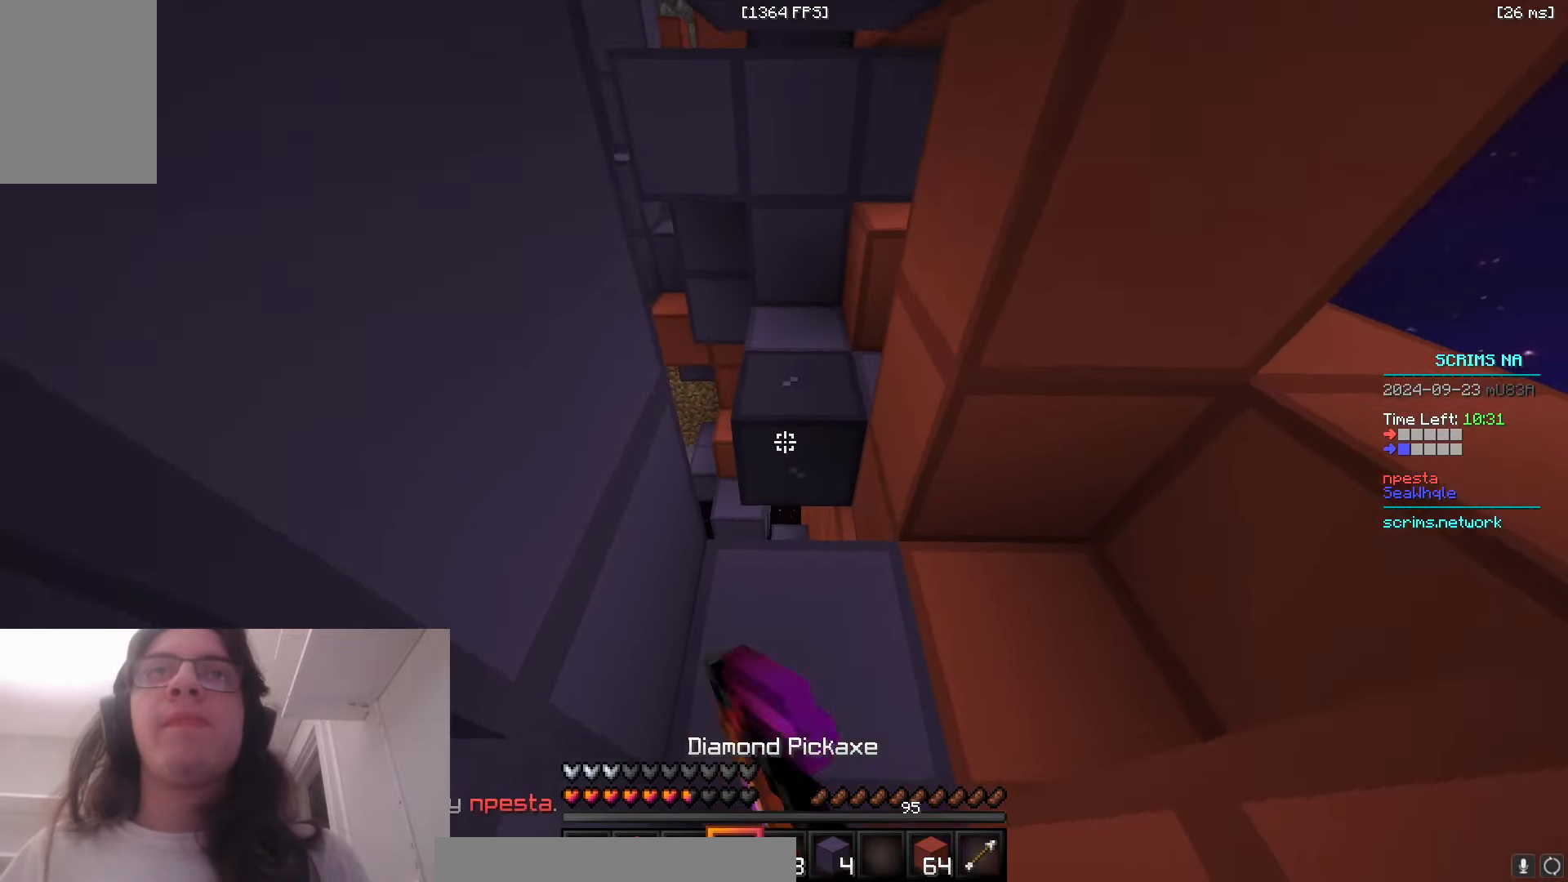
{"keys": ["a"], "mouse": ["right"], "events": [[166, "w", "up"], [183, "a", "down"], [266, "mouse_left", "up"], [450, "mouse_right", "down"]]}
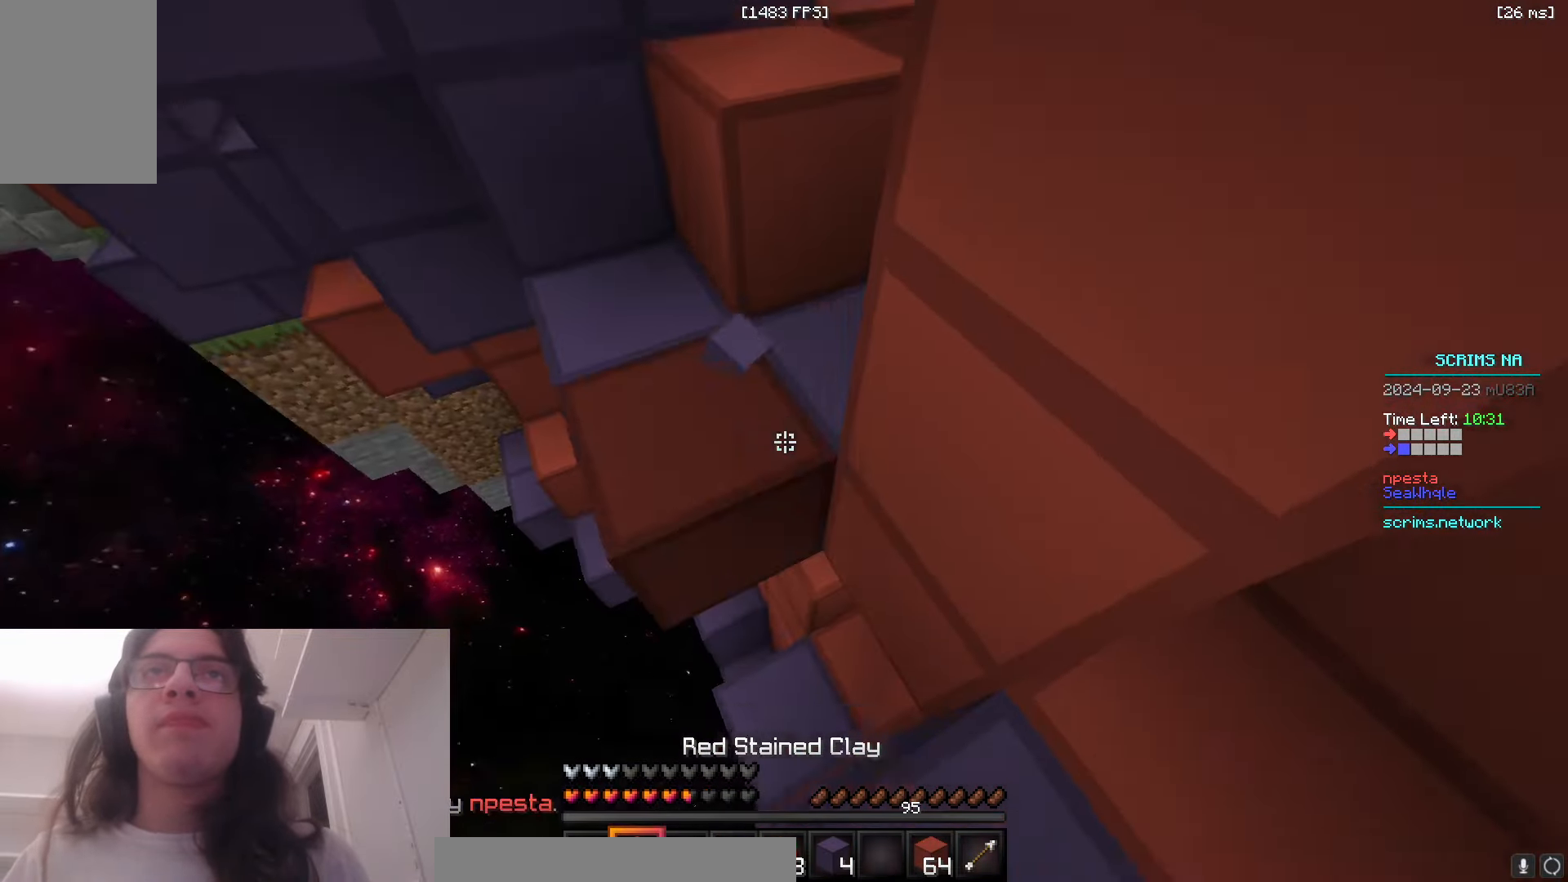
{"keys": ["s"], "mouse": ["right"], "events": [[183, "s", "down"], [300, "a", "up"]]}
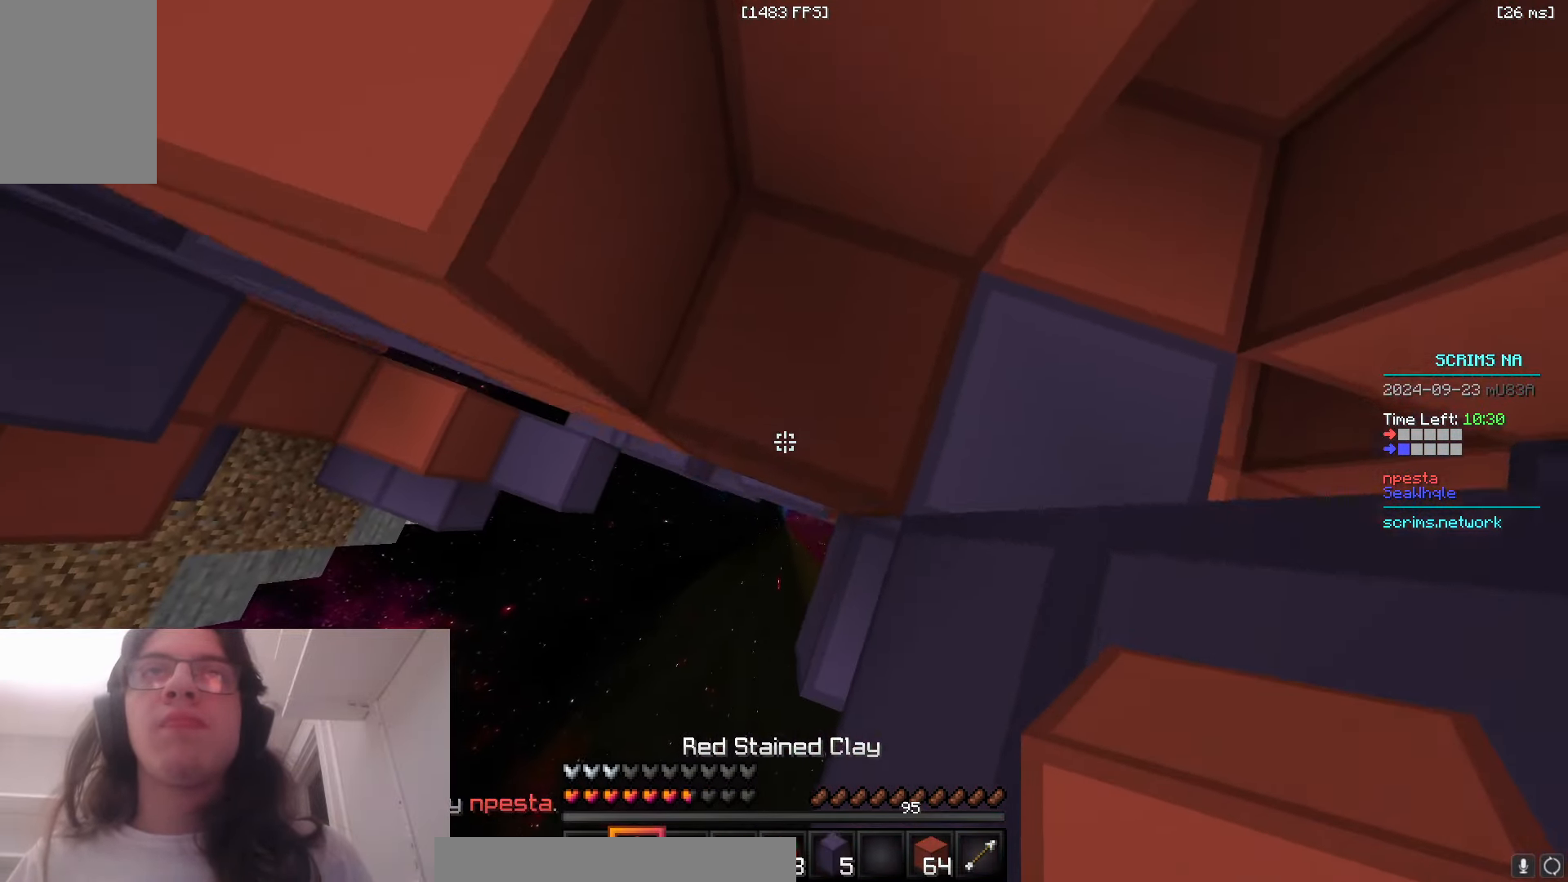
{"keys": ["space", "w"], "mouse": ["right"], "events": [[16, "a", "down"], [316, "space", "down"], [350, "a", "up"], [383, "s", "up"], [433, "w", "down"]]}
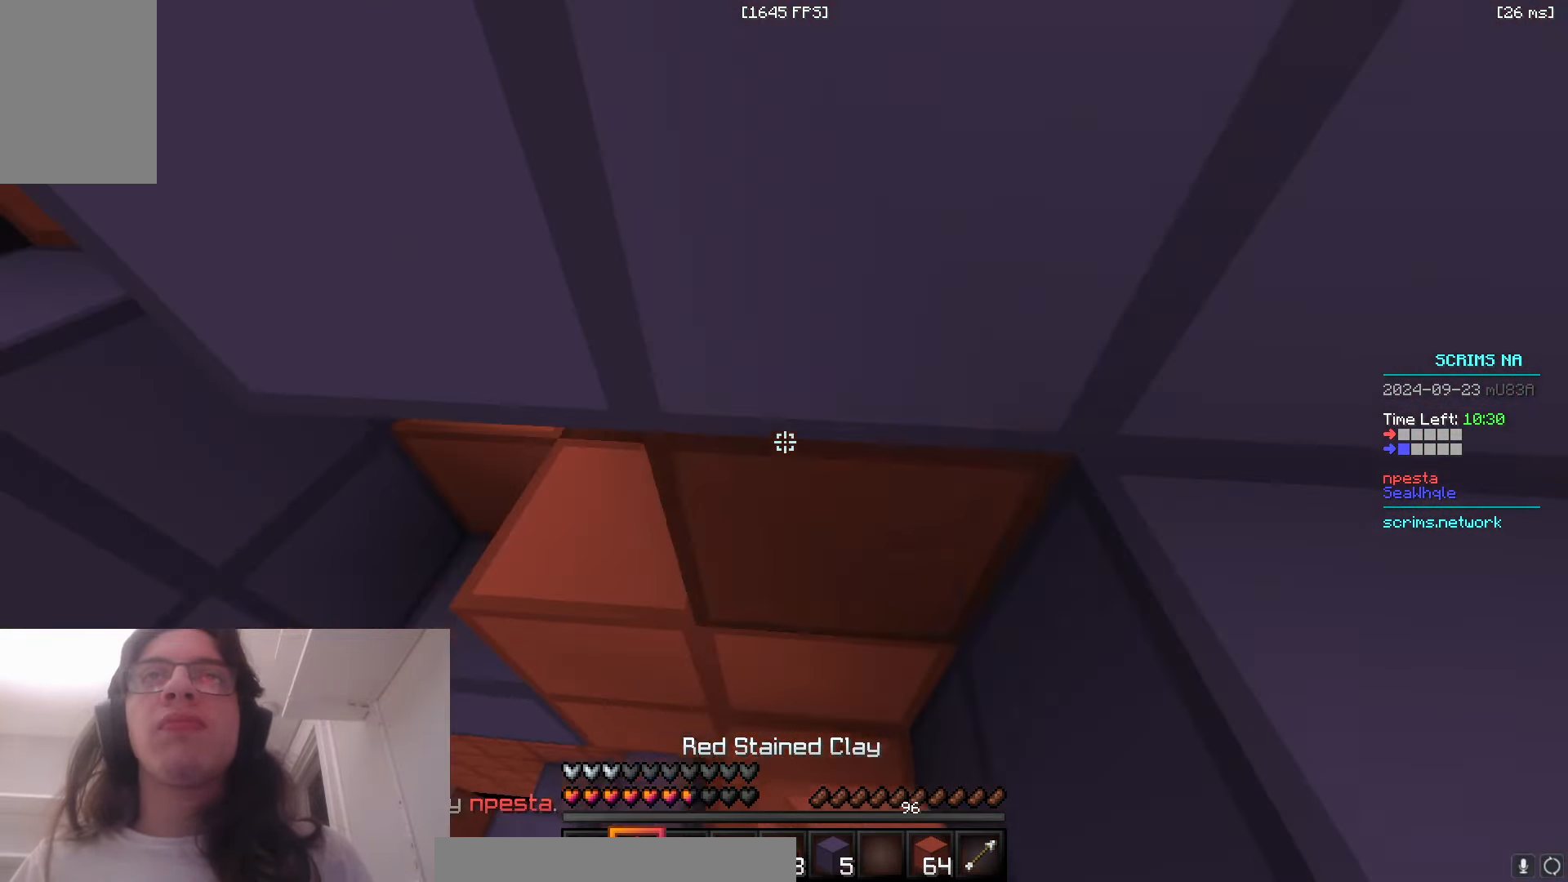
{"keys": ["space", "w"], "mouse": ["right"], "events": [[16, "a", "down"], [133, "w", "up"], [166, "a", "up"], [500, "w", "down"]]}
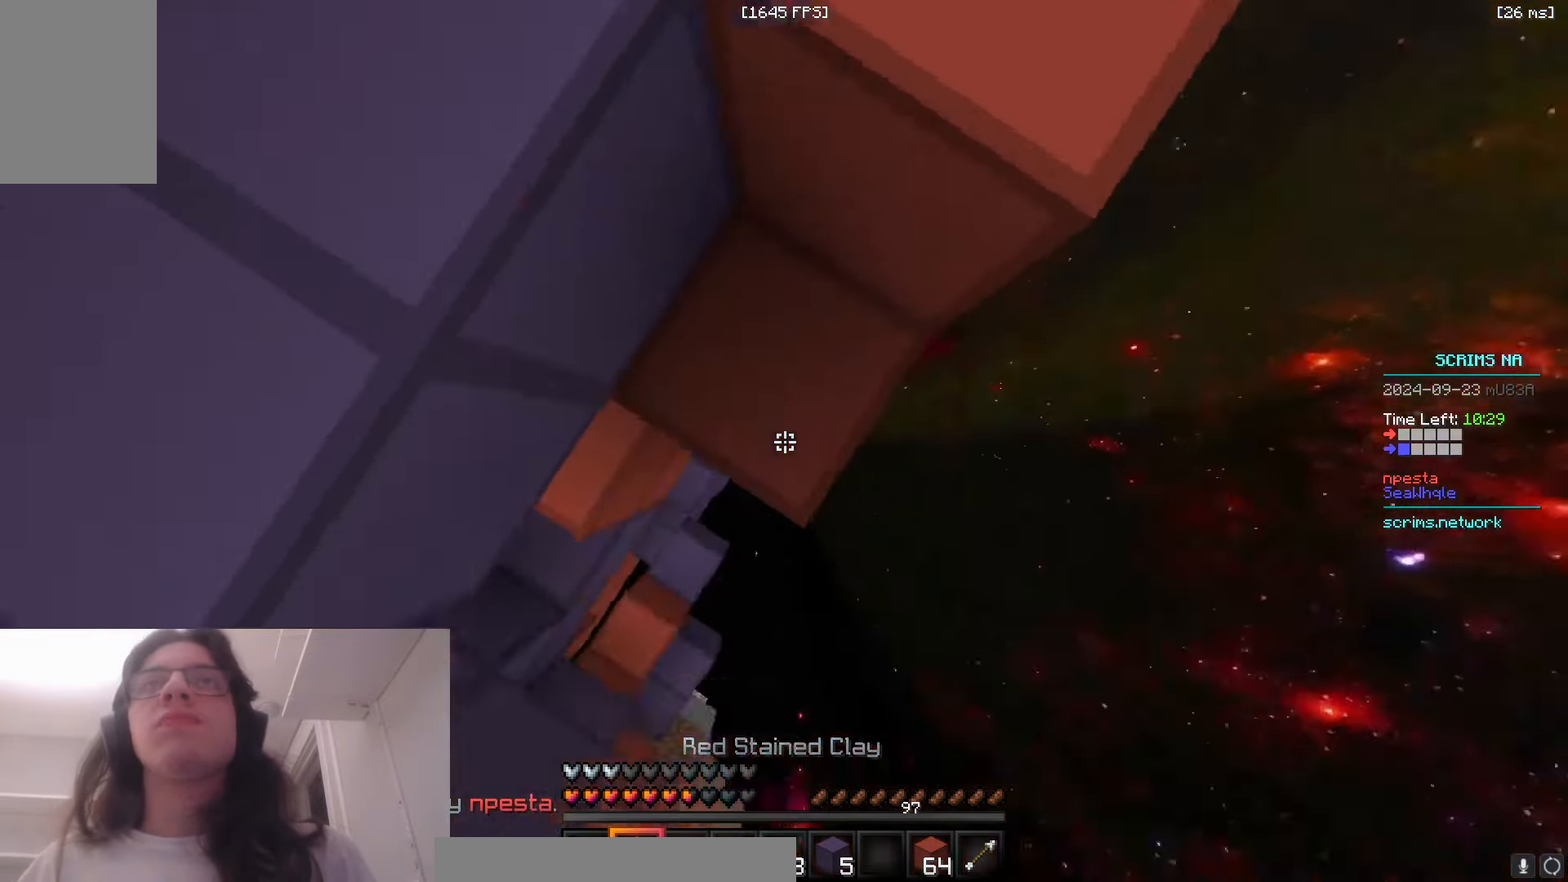
{"keys": ["a", "w"], "mouse": ["right"], "events": [[50, "space", "up"], [133, "mouse_right", "up"], [133, "space", "down"], [183, "d", "down"], [400, "space", "up"], [416, "d", "up"], [433, "a", "down"], [483, "mouse_right", "down"]]}
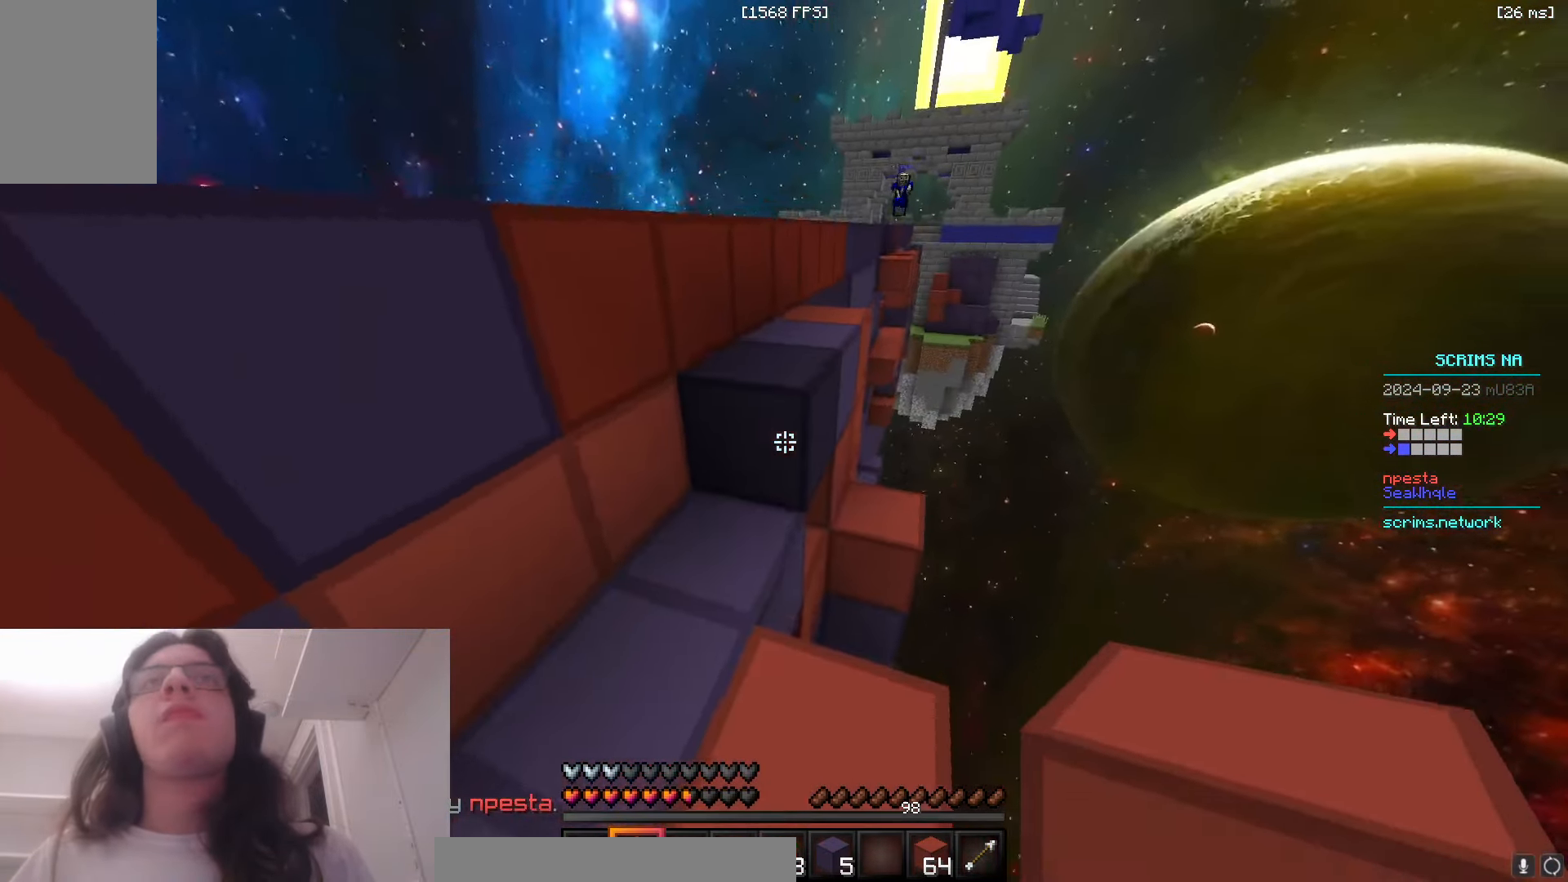
{"keys": ["w"], "mouse": [], "events": [[100, "space", "down"], [183, "mouse_right", "up"], [233, "d", "down"], [250, "a", "up"], [366, "space", "up"], [450, "d", "up"]]}
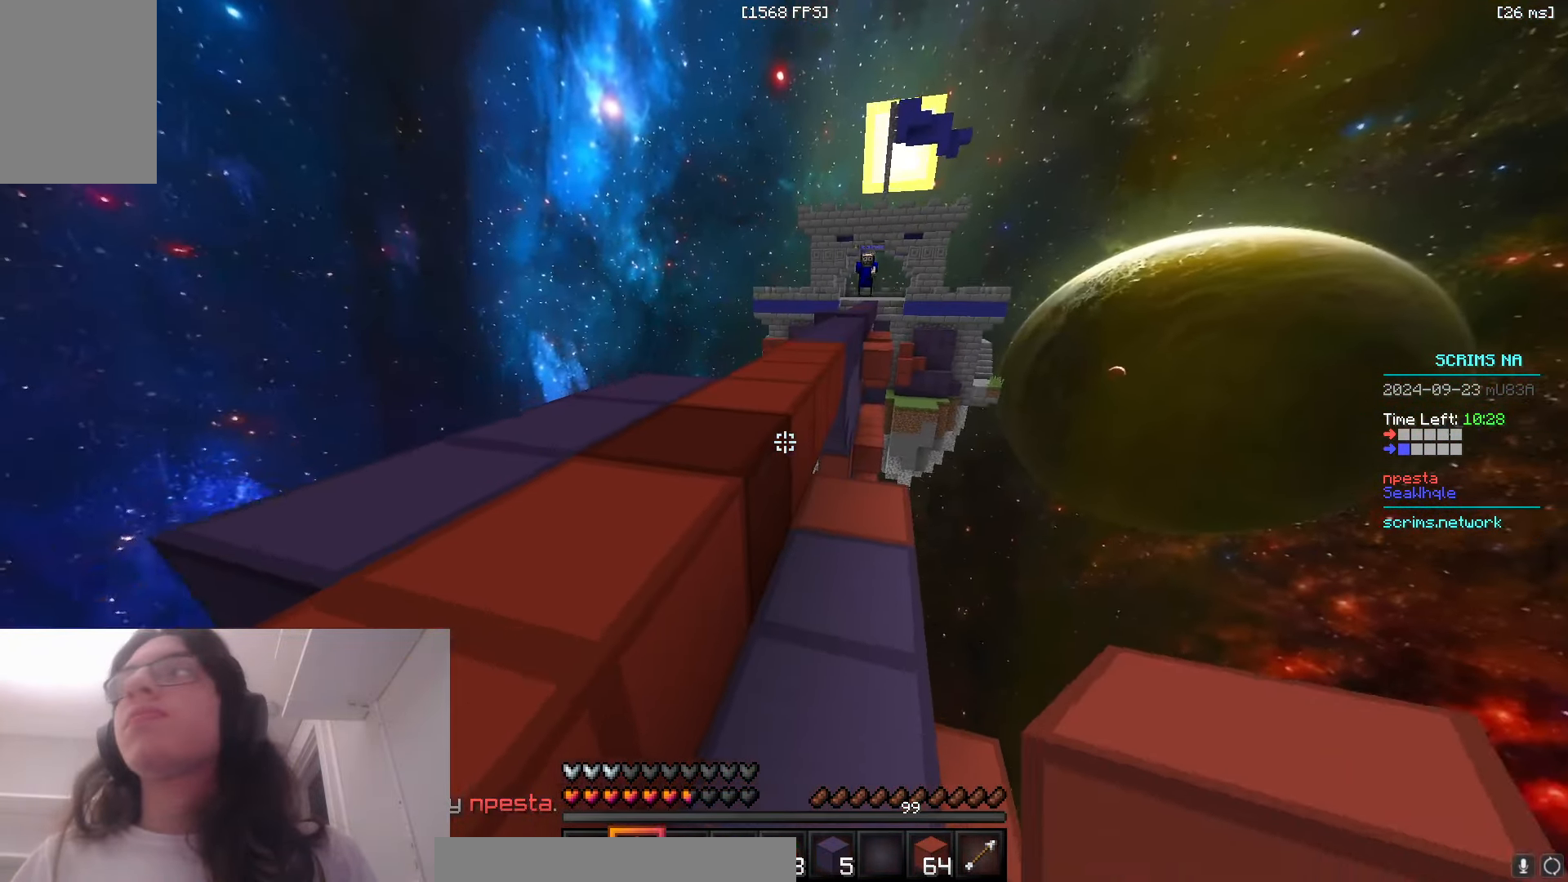
{"keys": ["a", "w"], "mouse": [], "events": [[66, "space", "down"], [250, "a", "down"], [333, "space", "up"]]}
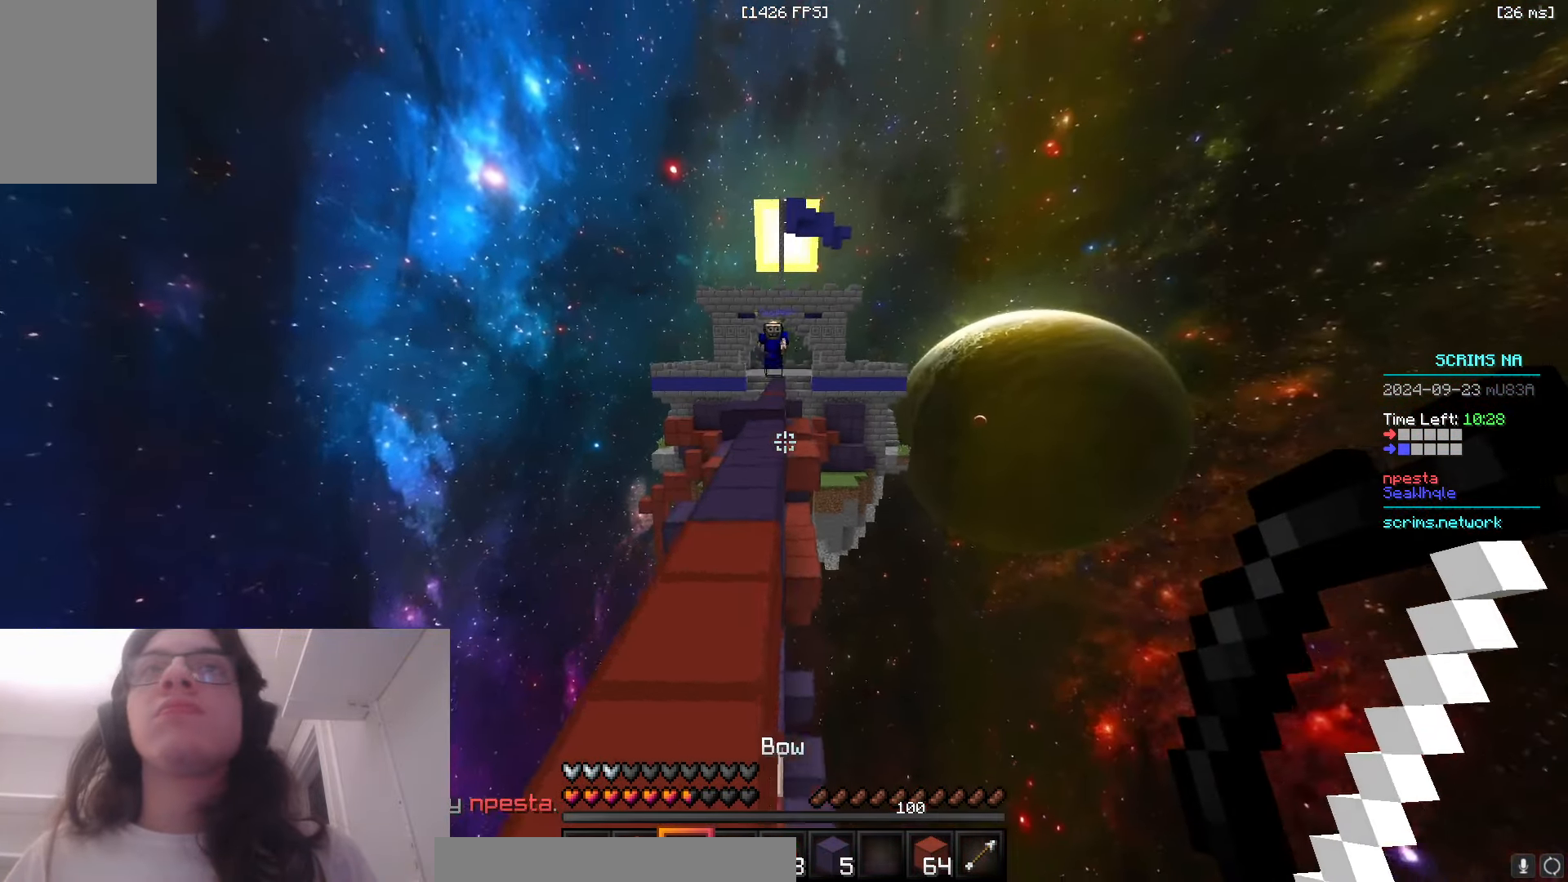
{"keys": ["a", "w"], "mouse": ["right"], "events": [[150, "a", "up"], [200, "mouse_right", "down"], [300, "a", "down"]]}
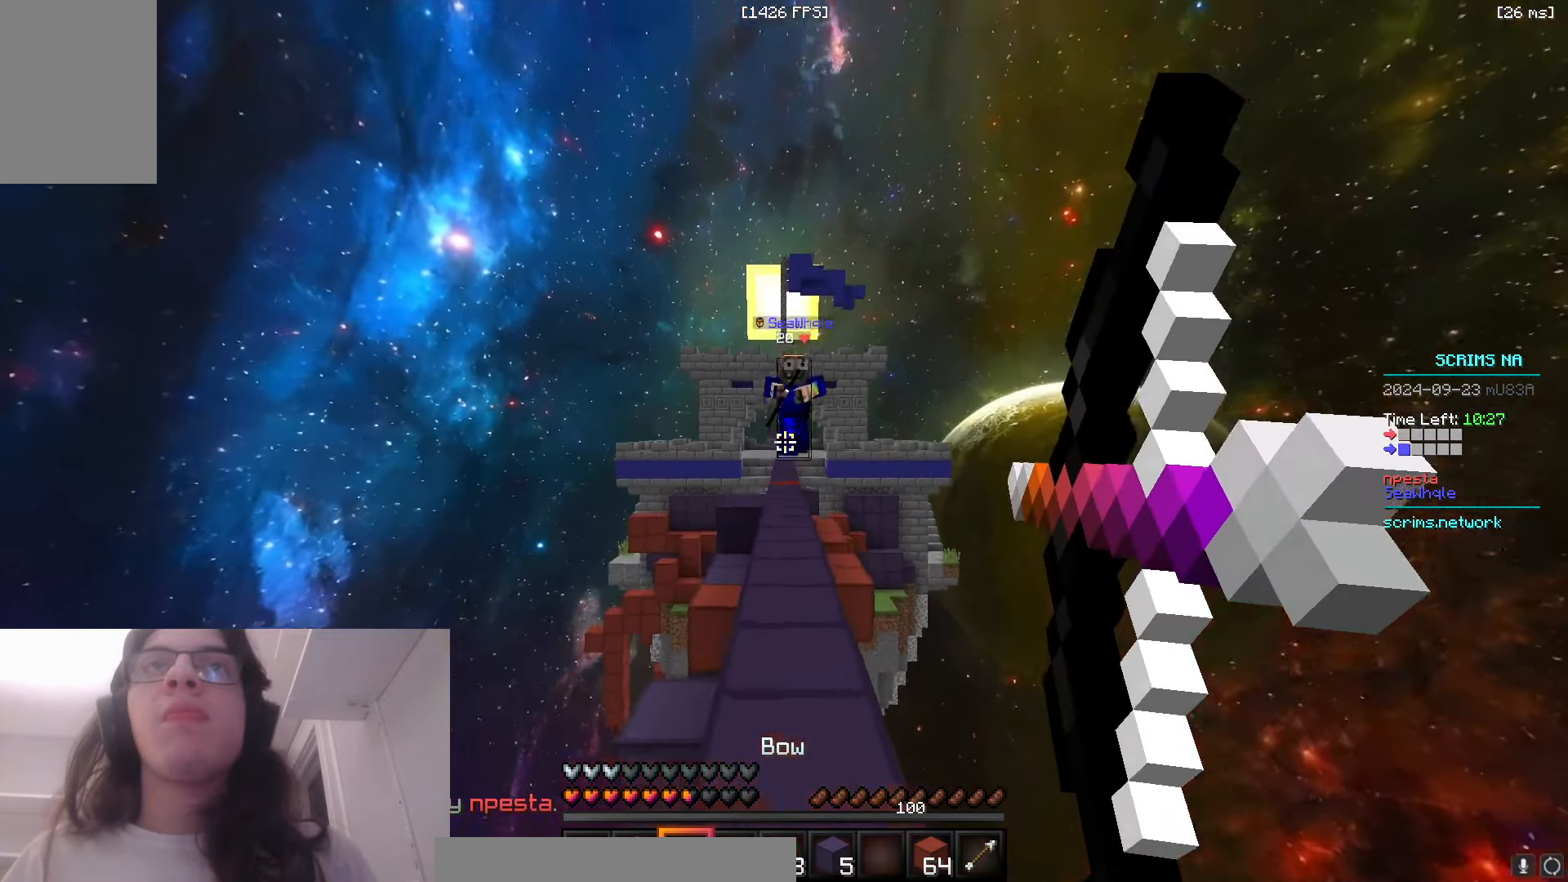
{"keys": ["d", "w"], "mouse": [], "events": [[133, "mouse_right", "up"], [233, "d", "down"], [266, "a", "up"]]}
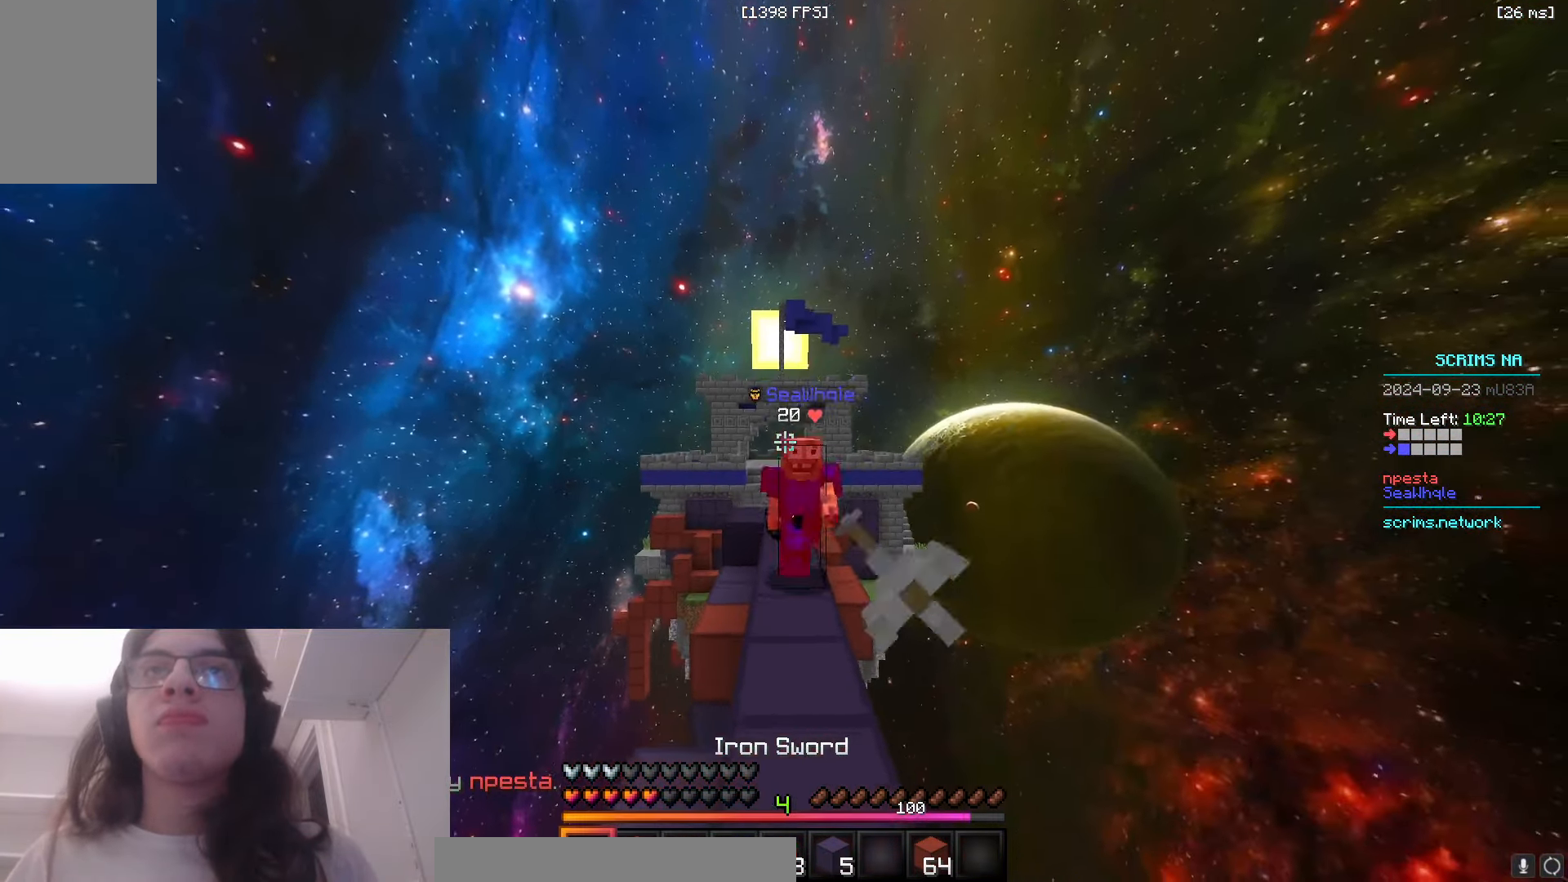
{"keys": ["d", "w"], "mouse": [], "events": [[166, "d", "up"], [466, "d", "down"]]}
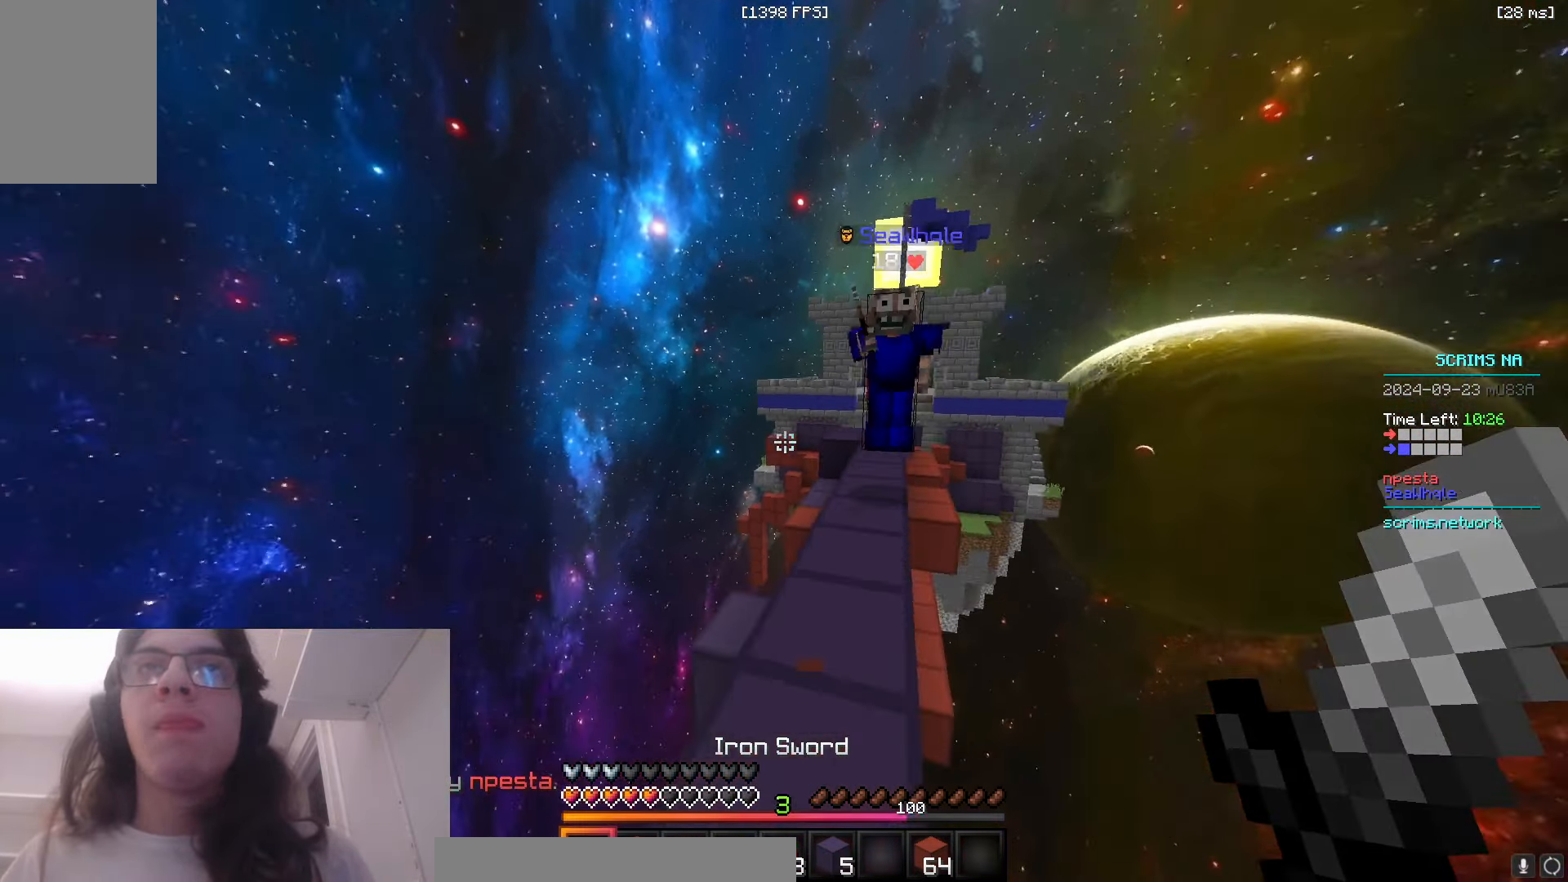
{"keys": ["w"], "mouse": ["left"], "events": [[183, "a", "down"], [250, "mouse_left", "down"], [266, "d", "up"], [466, "a", "up"]]}
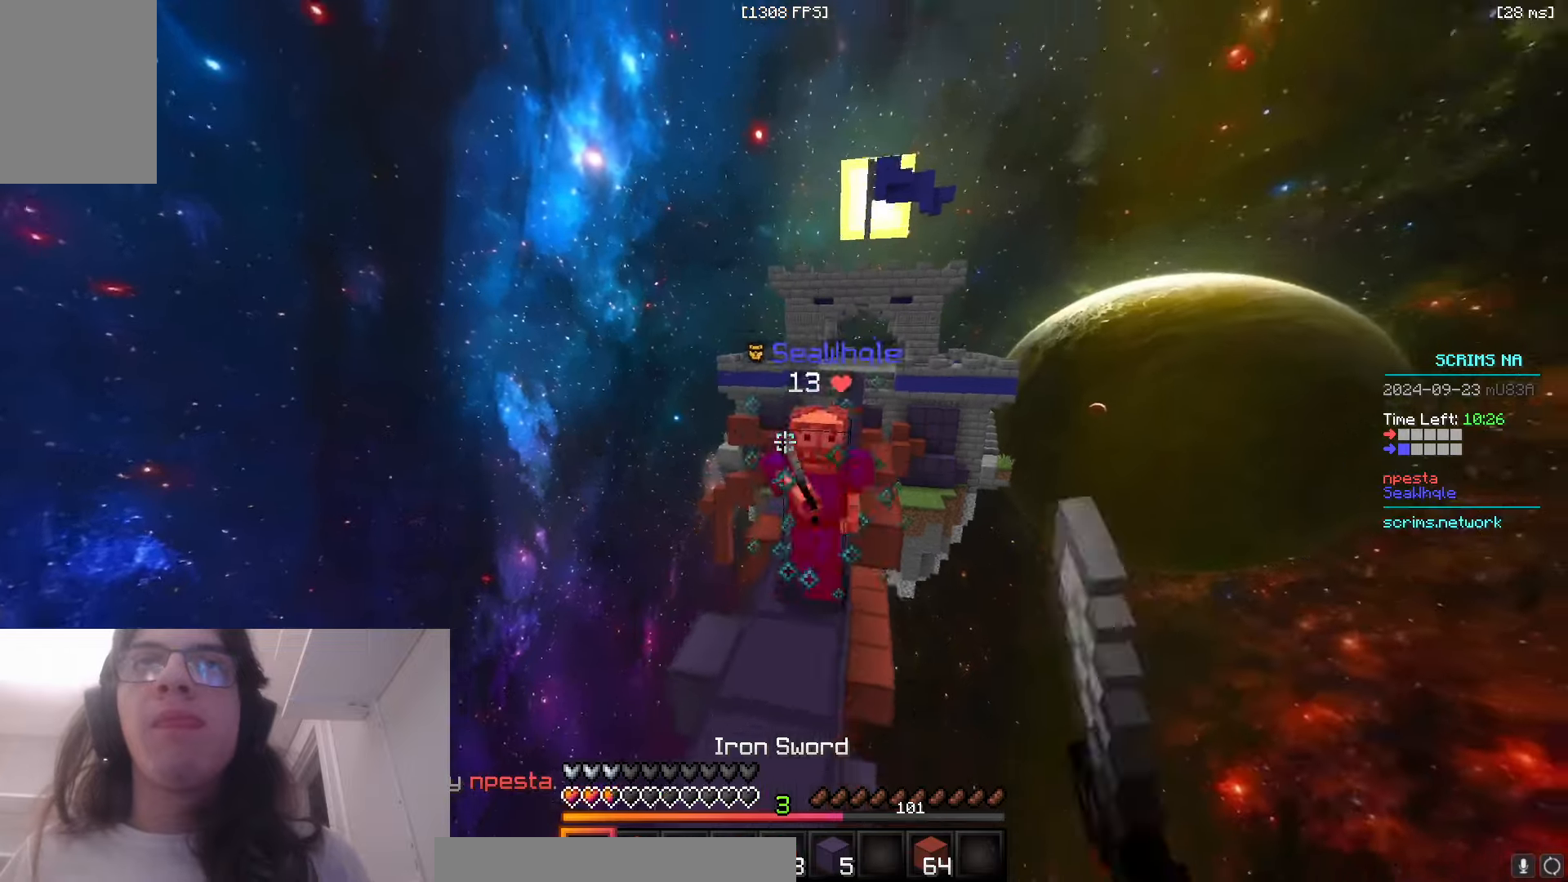
{"keys": ["w"], "mouse": [], "events": [[66, "mouse_left", "up"]]}
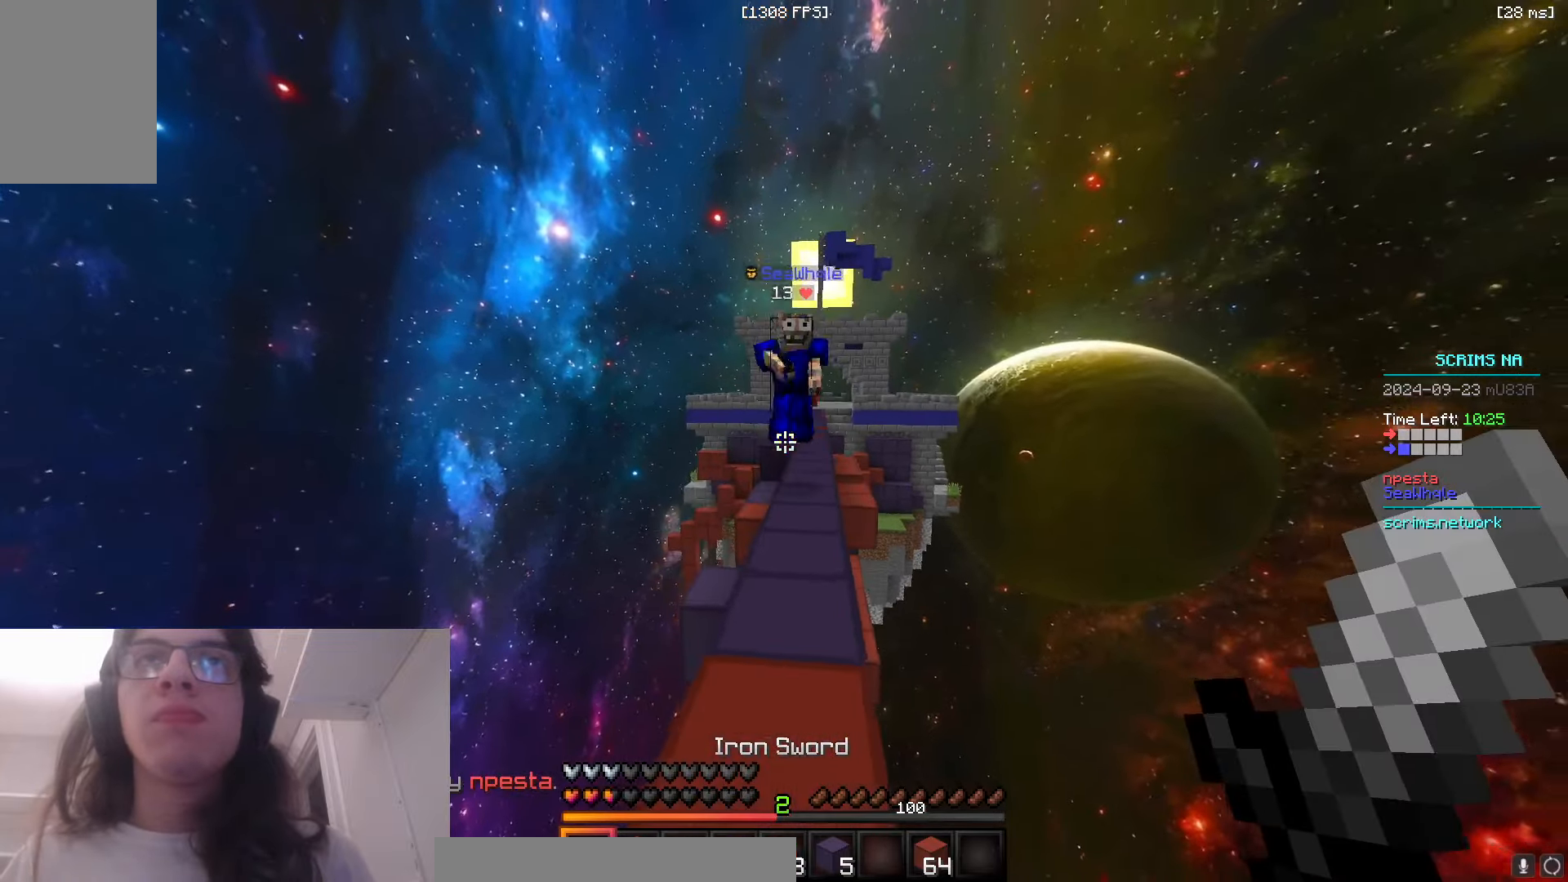
{"keys": ["w"], "mouse": ["left"], "events": [[250, "a", "down"], [250, "mouse_left", "down"], [450, "a", "up"]]}